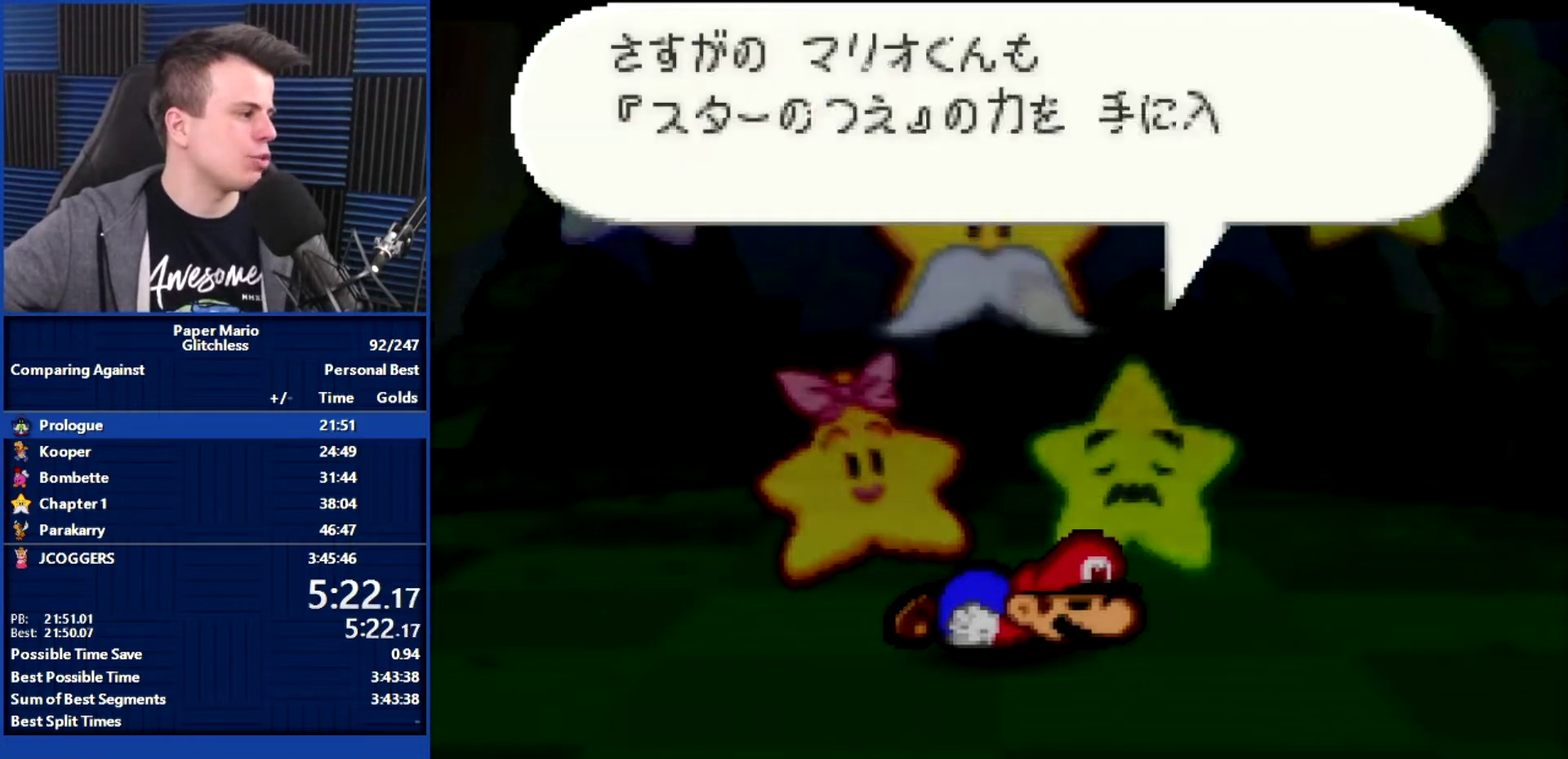
Gameplay with a controller (Nintendo layout); each line is a JSON object with the inputs held at the frame after it. "events" lists button and stick changes between this image and that frame as [ms after this image, input, new state], when the widget could be followed in between. Not read: L3 R3.
{"buttons": ["B"], "left_stick": "center", "events": []}
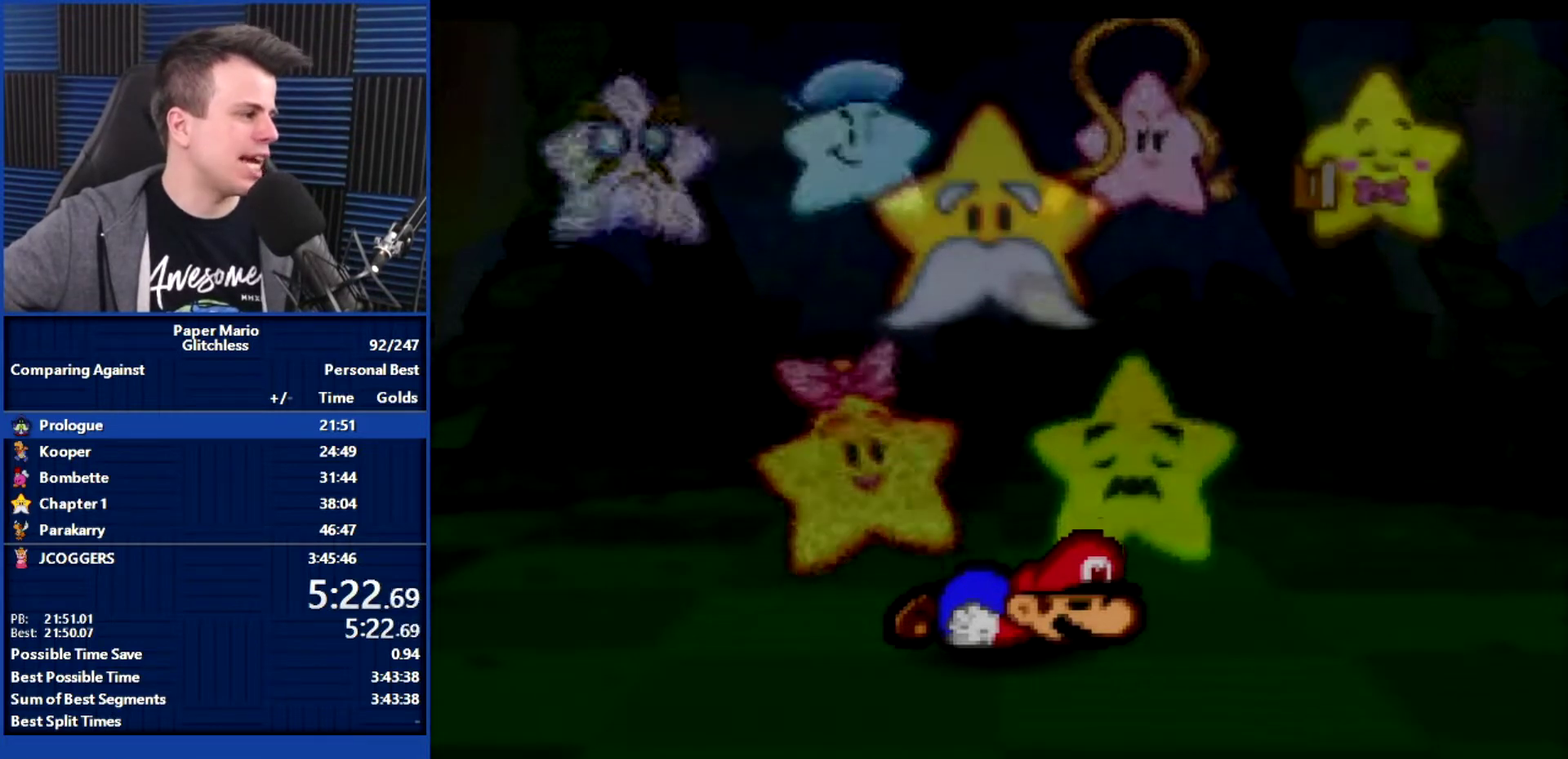
{"buttons": ["B"], "left_stick": "center", "events": []}
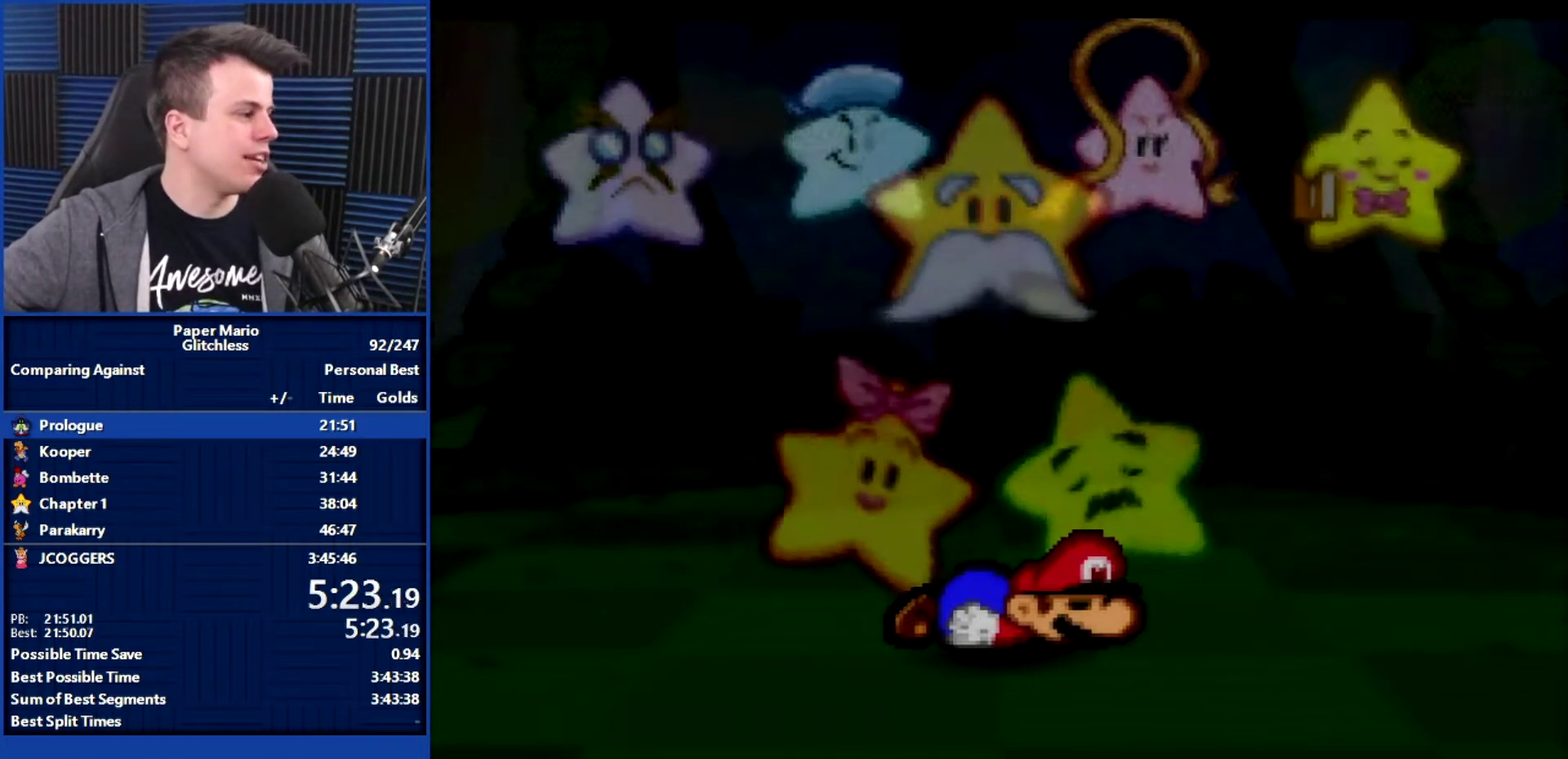
{"buttons": ["B"], "left_stick": "center", "events": []}
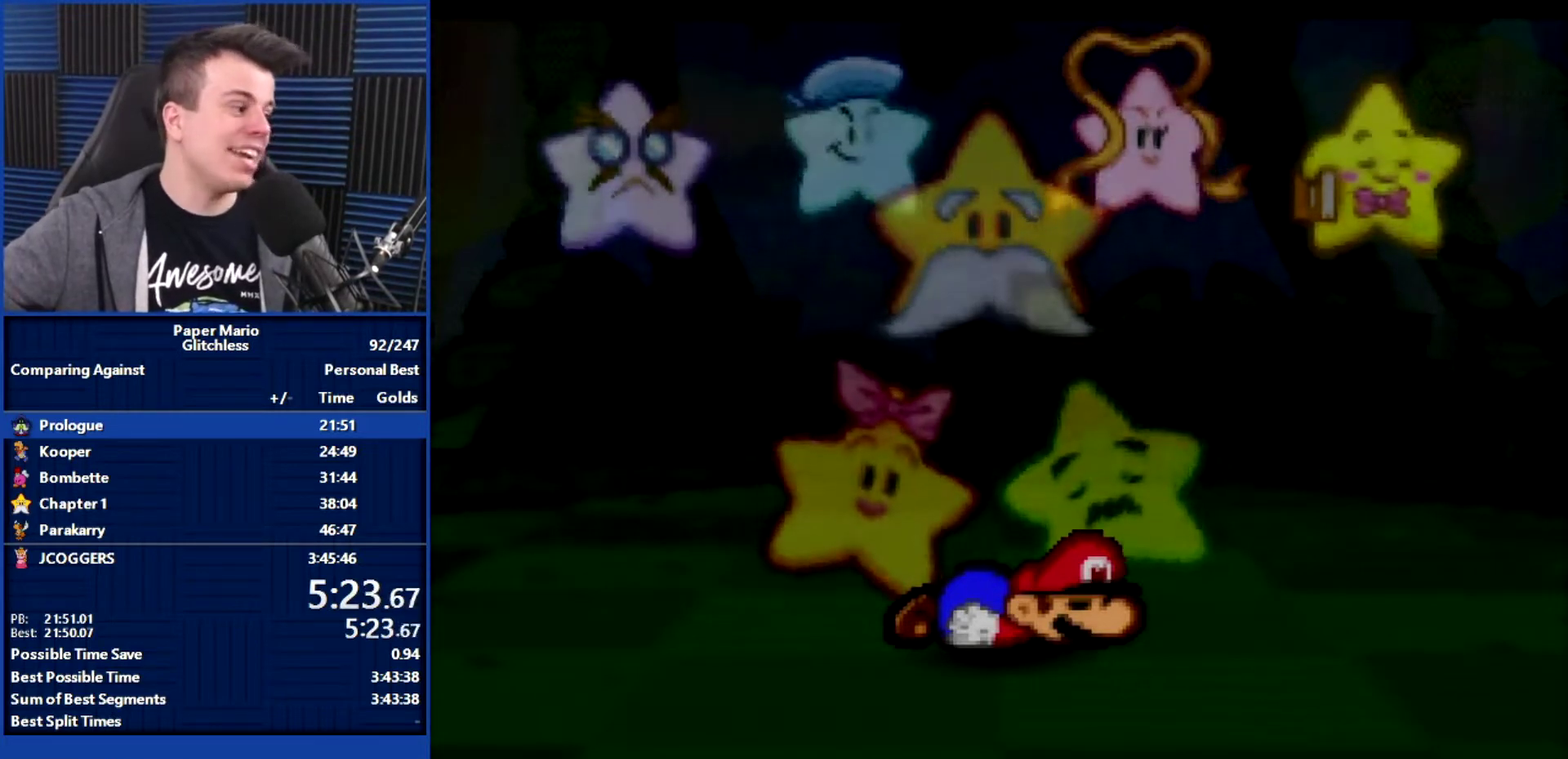
{"buttons": ["B"], "left_stick": "center", "events": []}
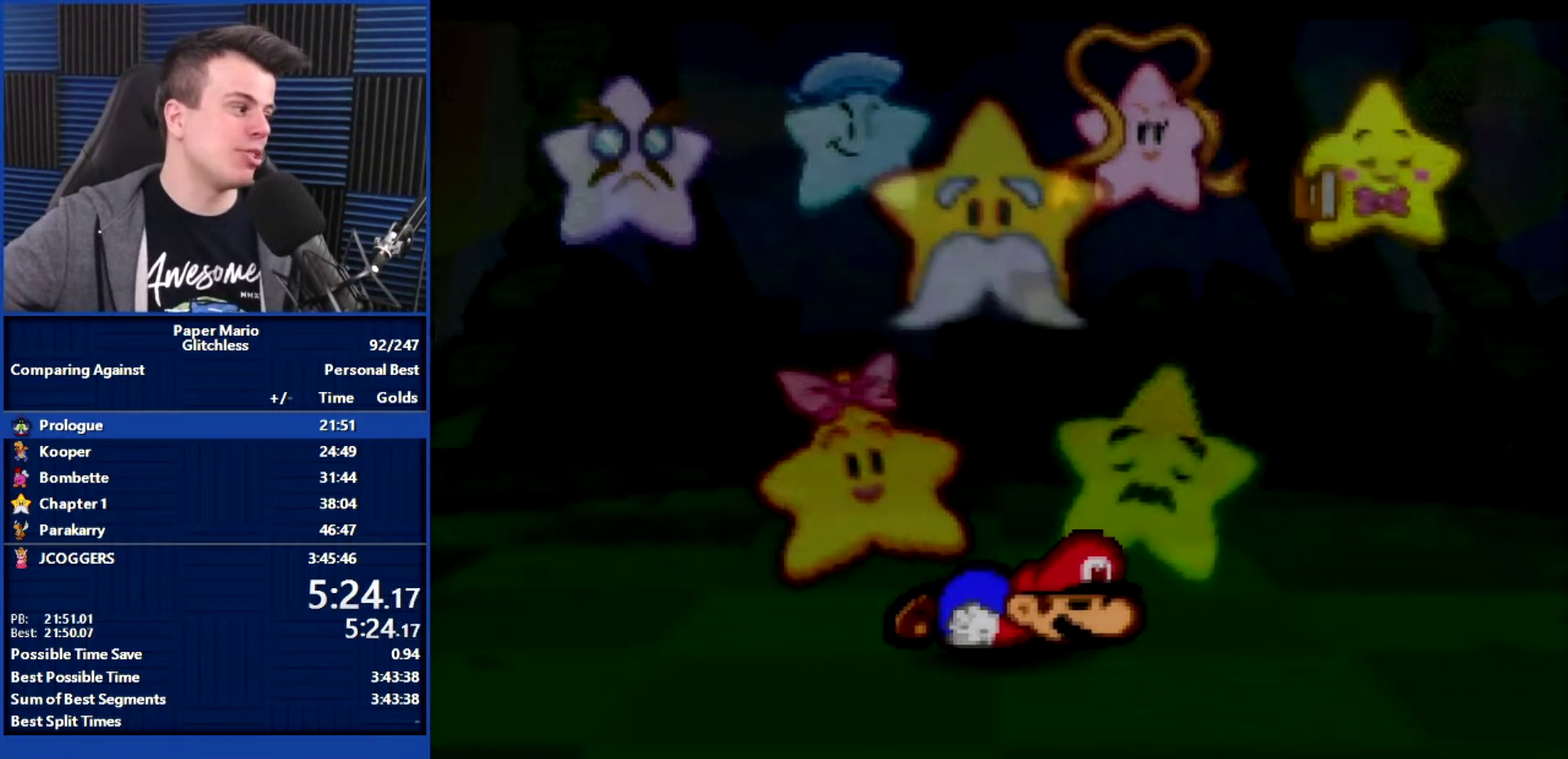
{"buttons": ["B"], "left_stick": "center", "events": []}
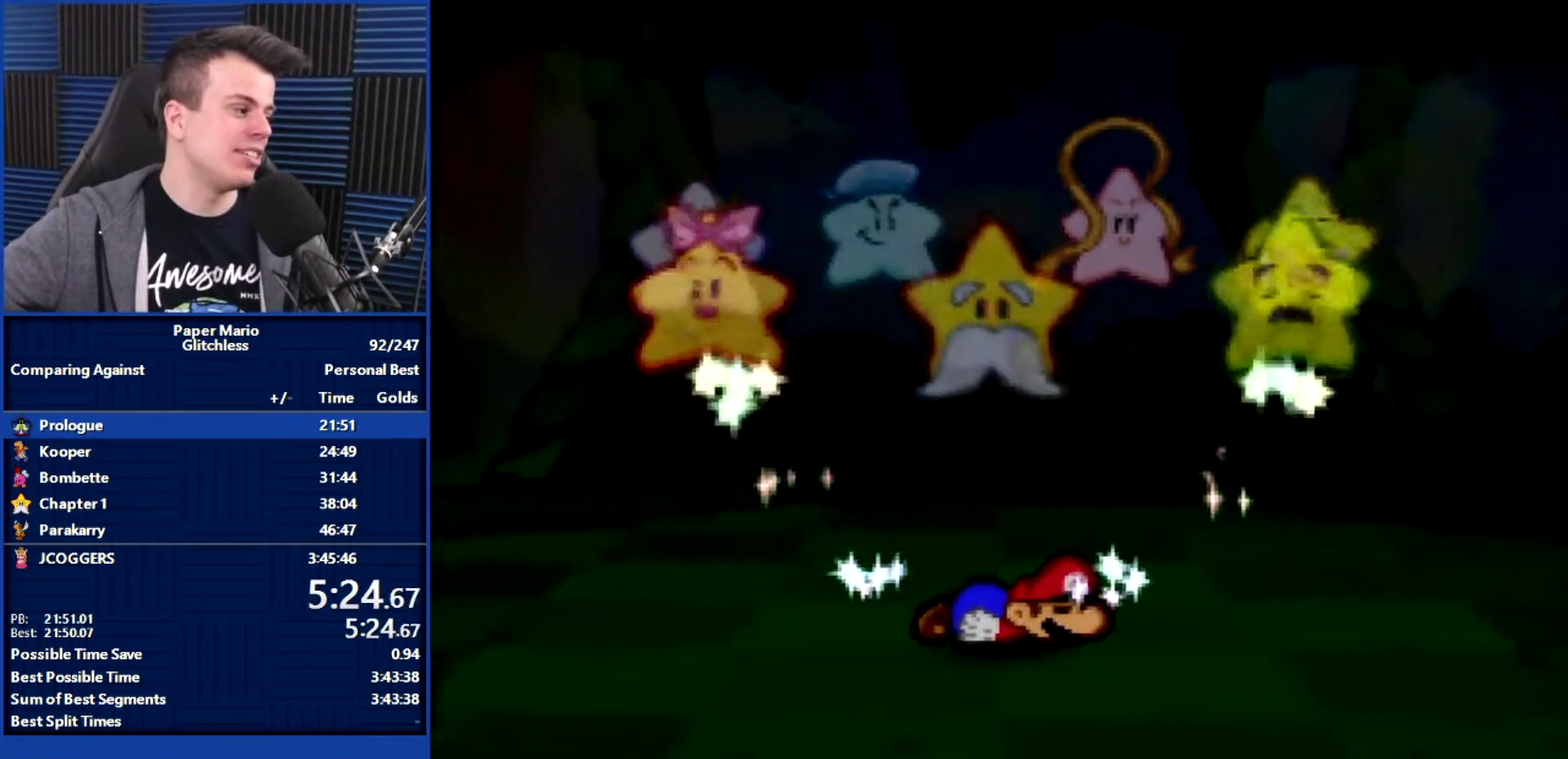
{"buttons": ["B"], "left_stick": "center", "events": []}
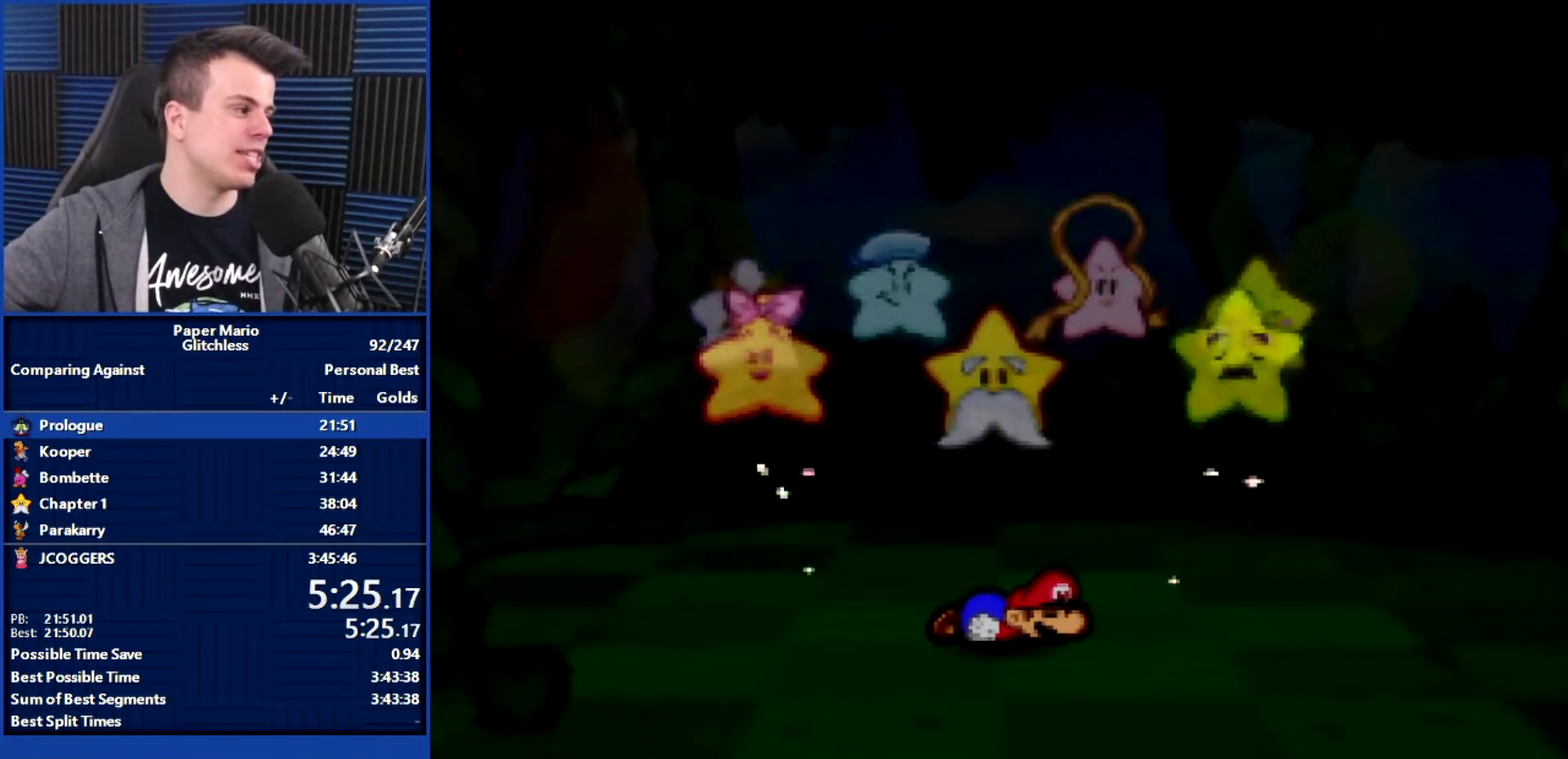
{"buttons": ["B"], "left_stick": "center", "events": []}
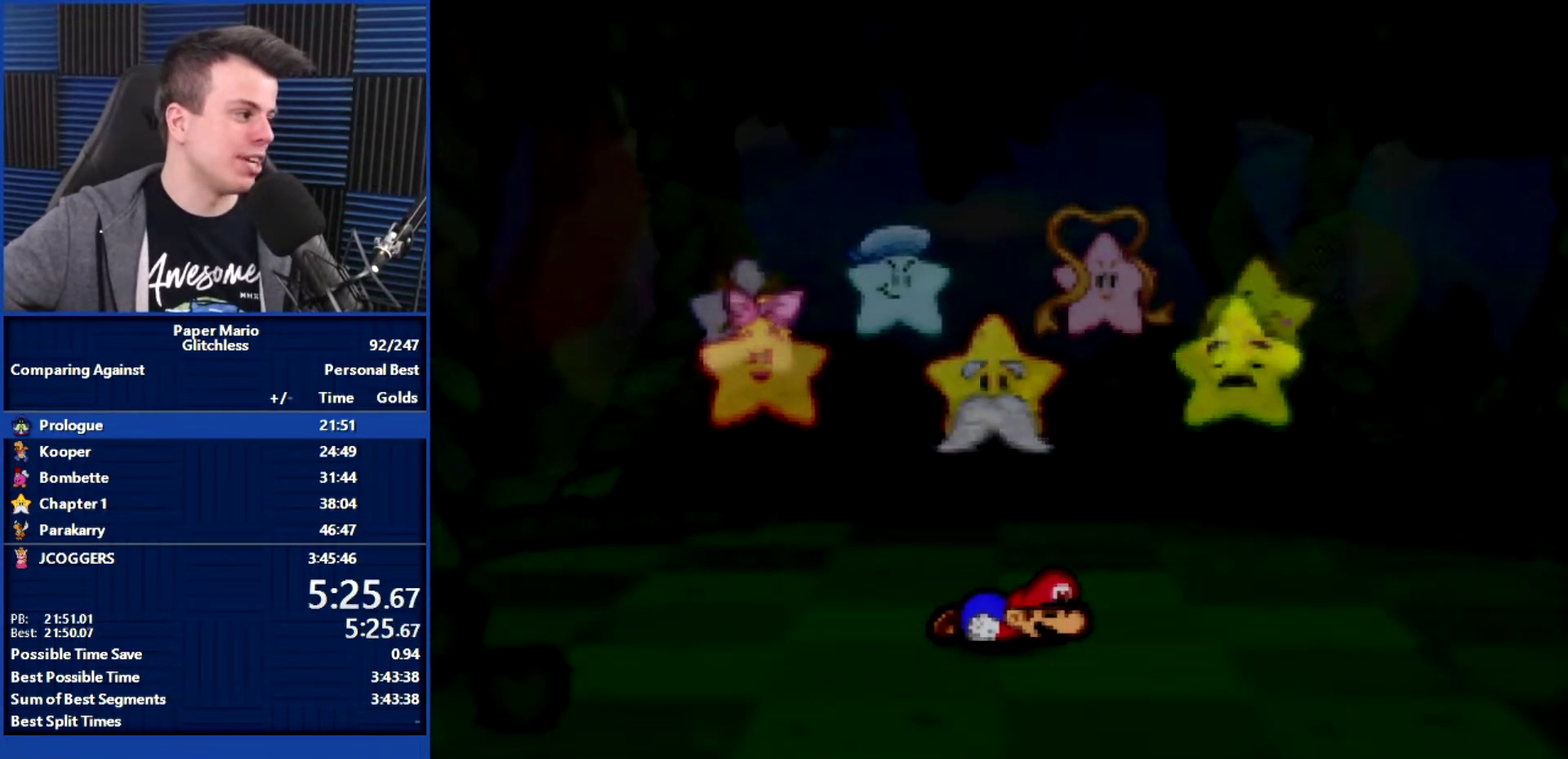
{"buttons": ["B"], "left_stick": "center", "events": []}
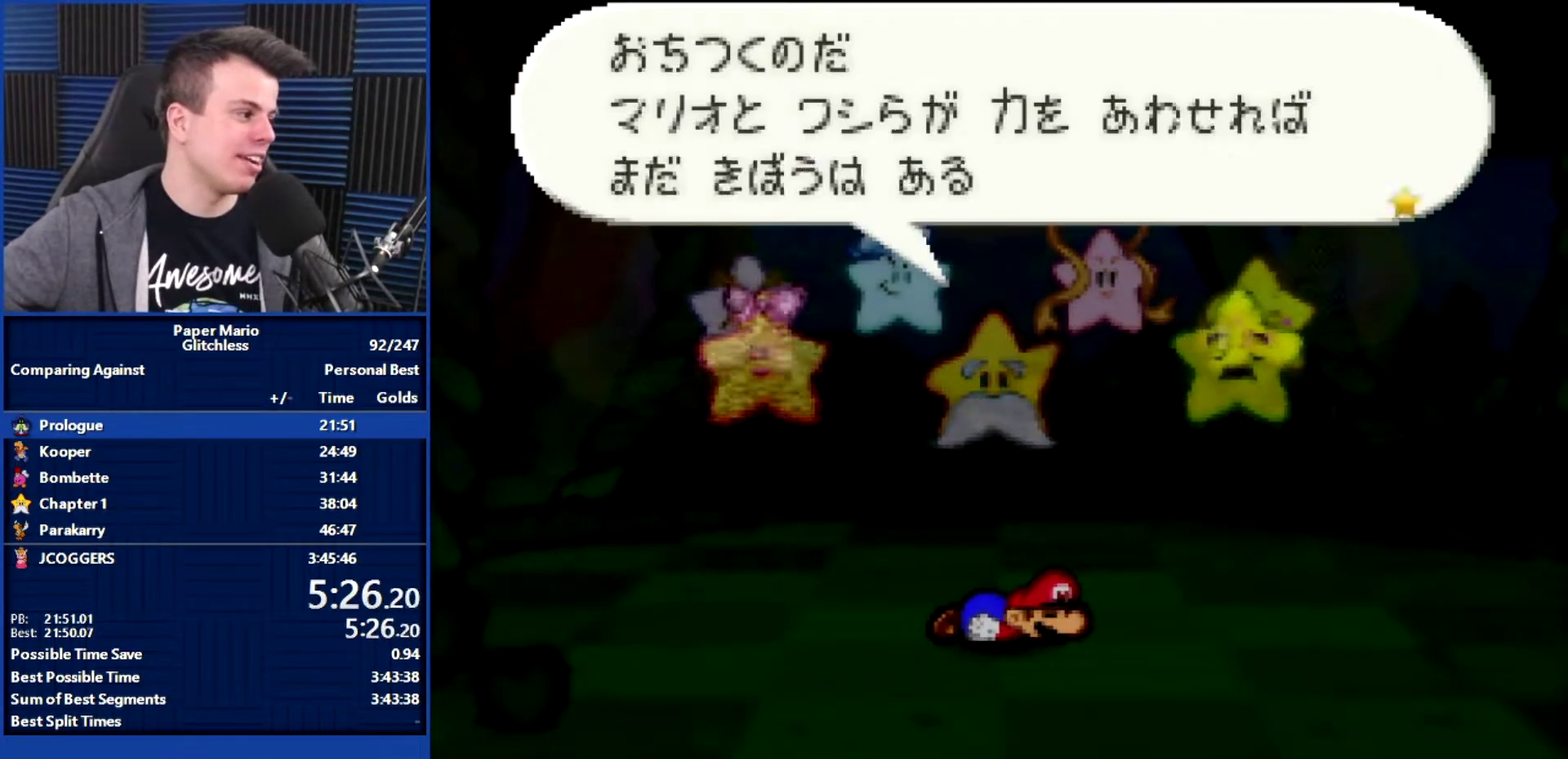
{"buttons": ["B"], "left_stick": "center", "events": []}
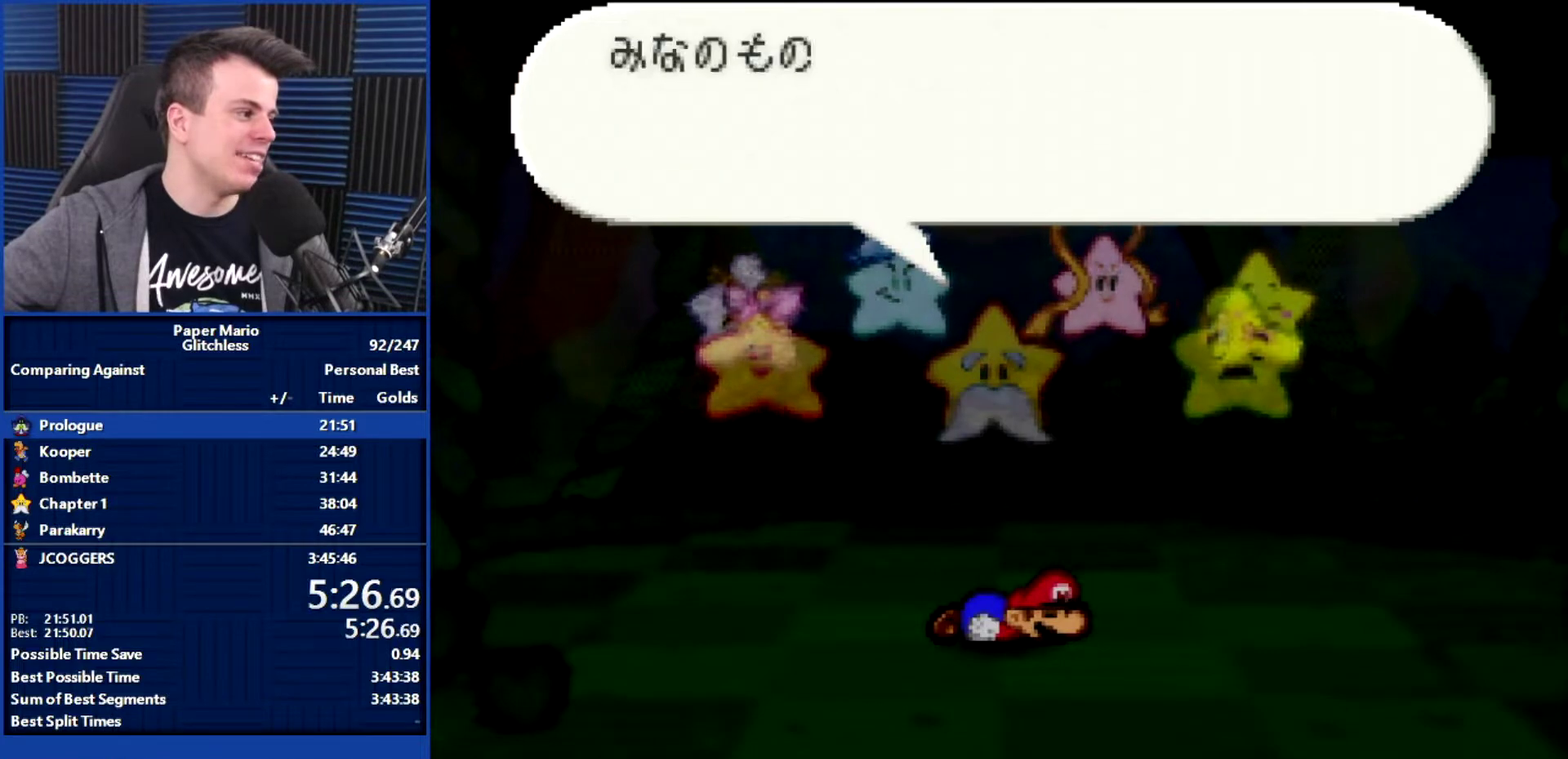
{"buttons": ["B"], "left_stick": "center", "events": []}
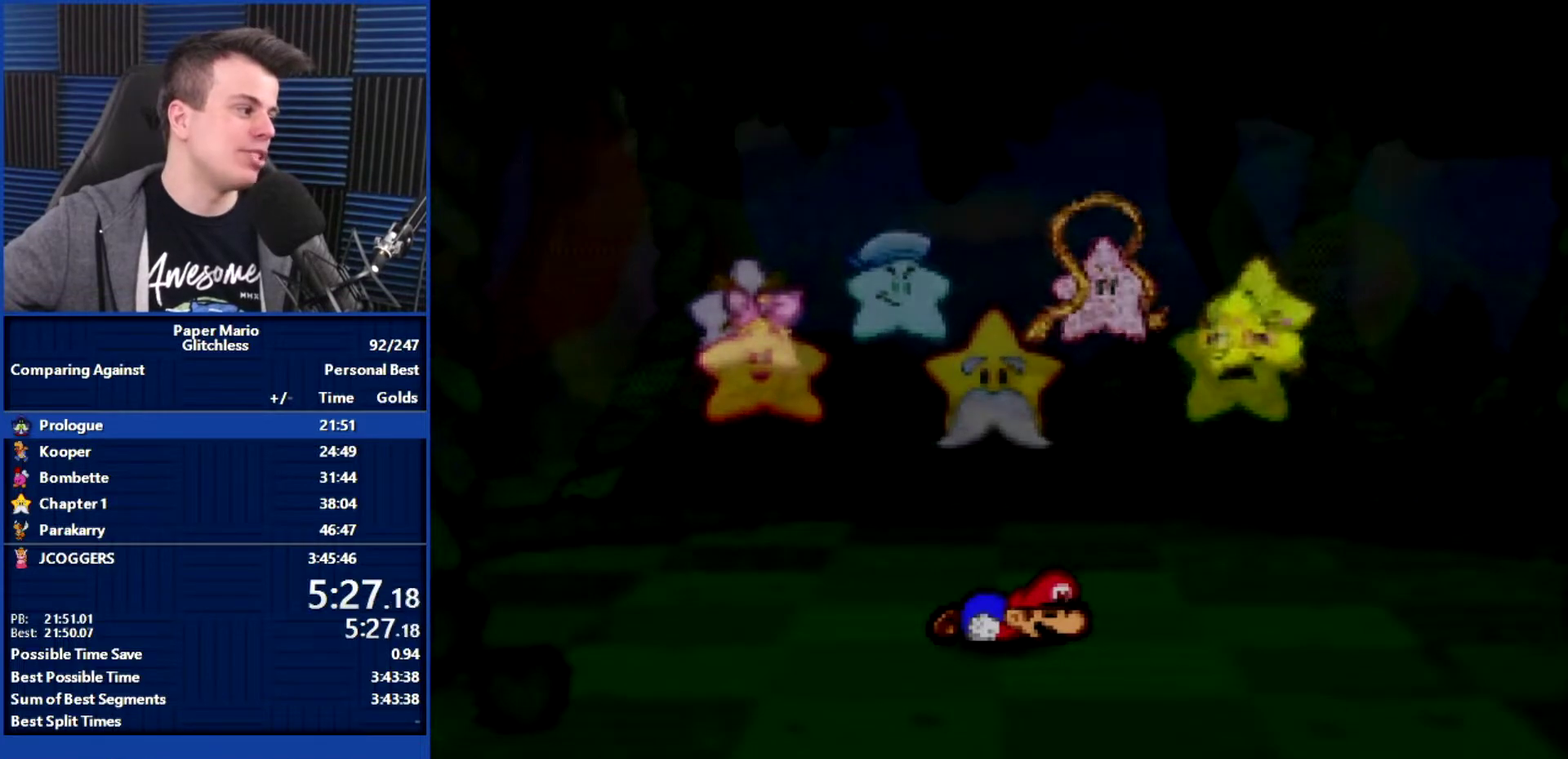
{"buttons": ["B"], "left_stick": "center", "events": []}
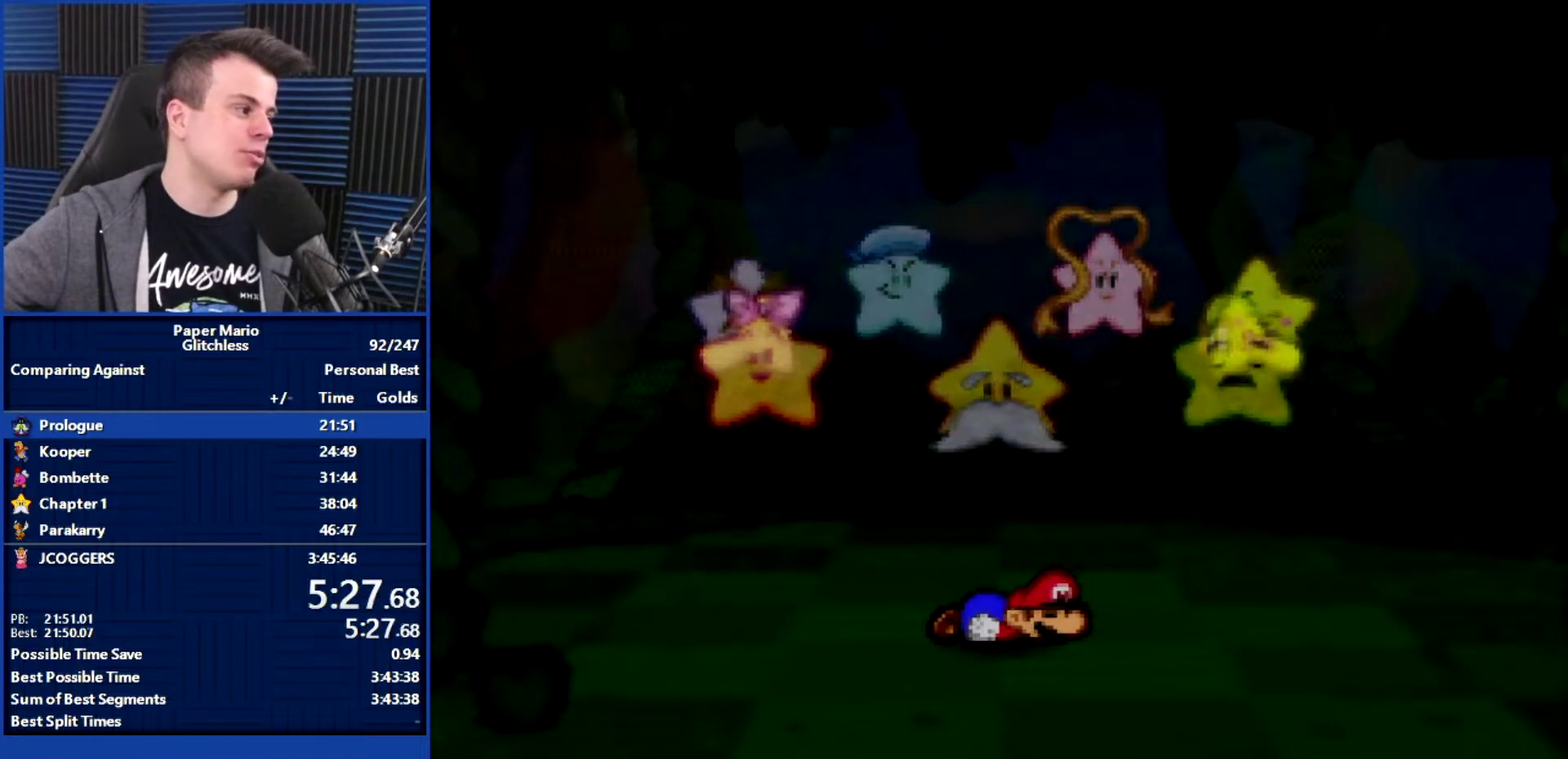
{"buttons": ["B"], "left_stick": "center", "events": []}
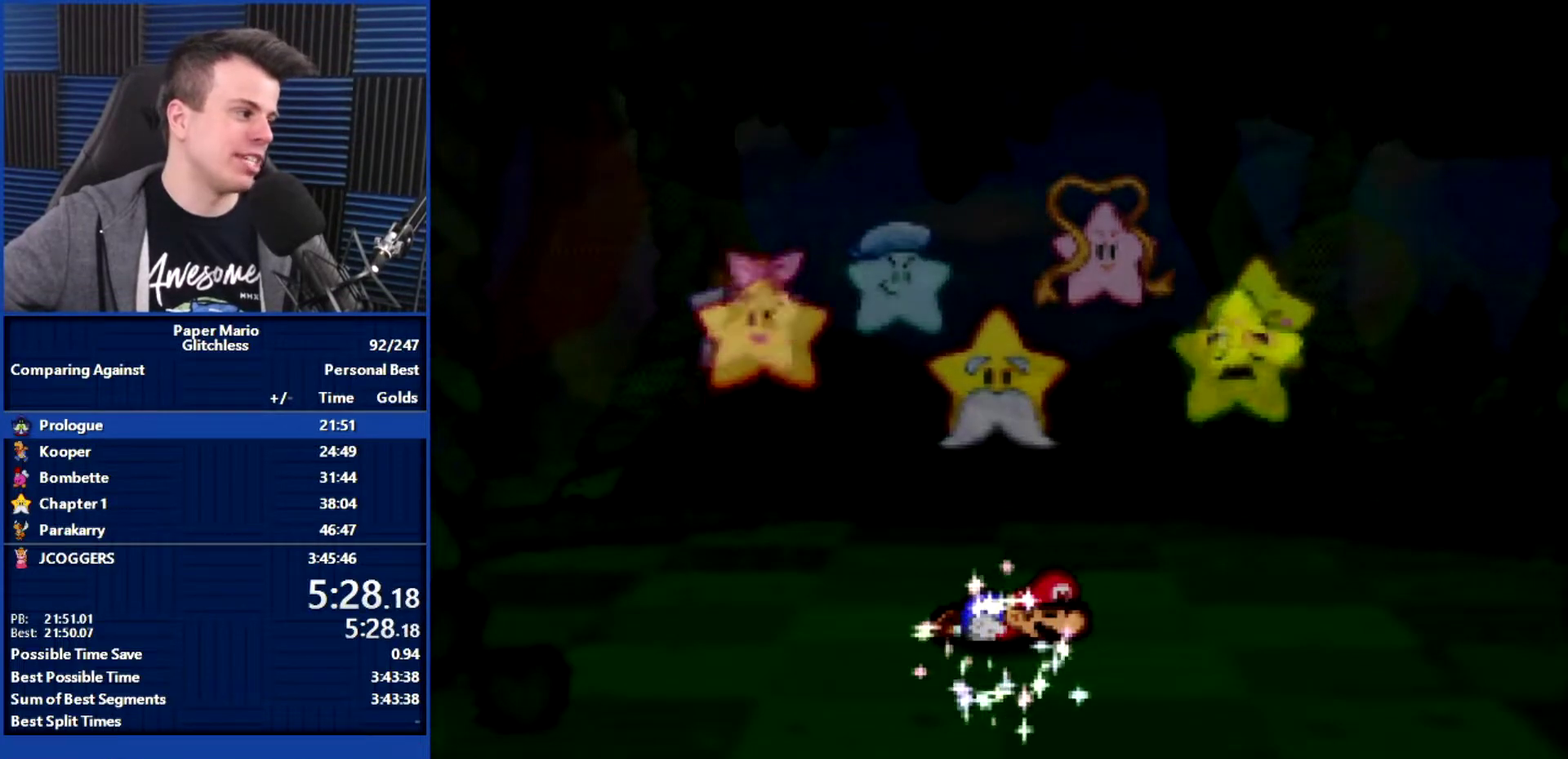
{"buttons": ["B"], "left_stick": "center", "events": []}
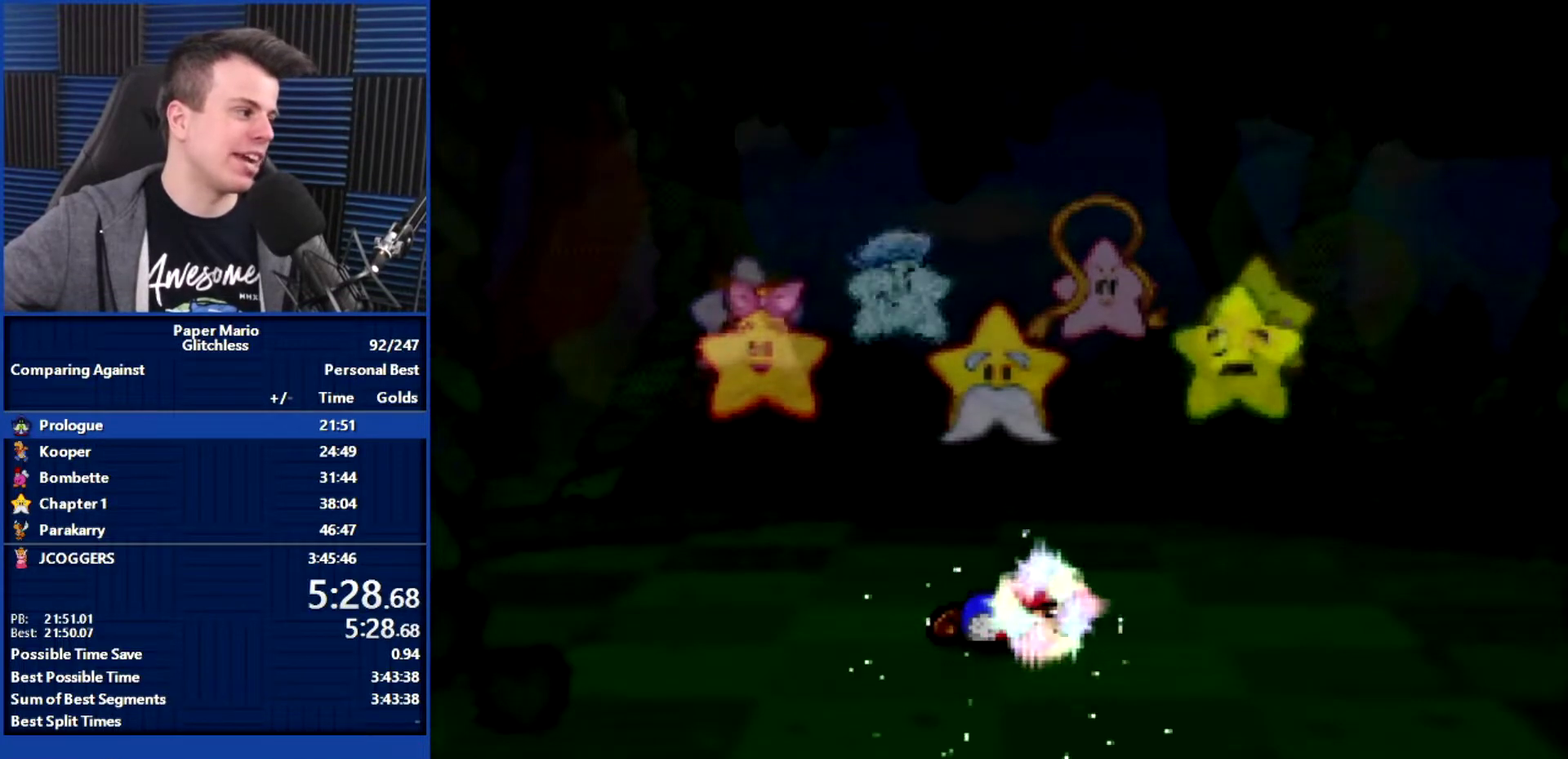
{"buttons": ["B"], "left_stick": "center", "events": []}
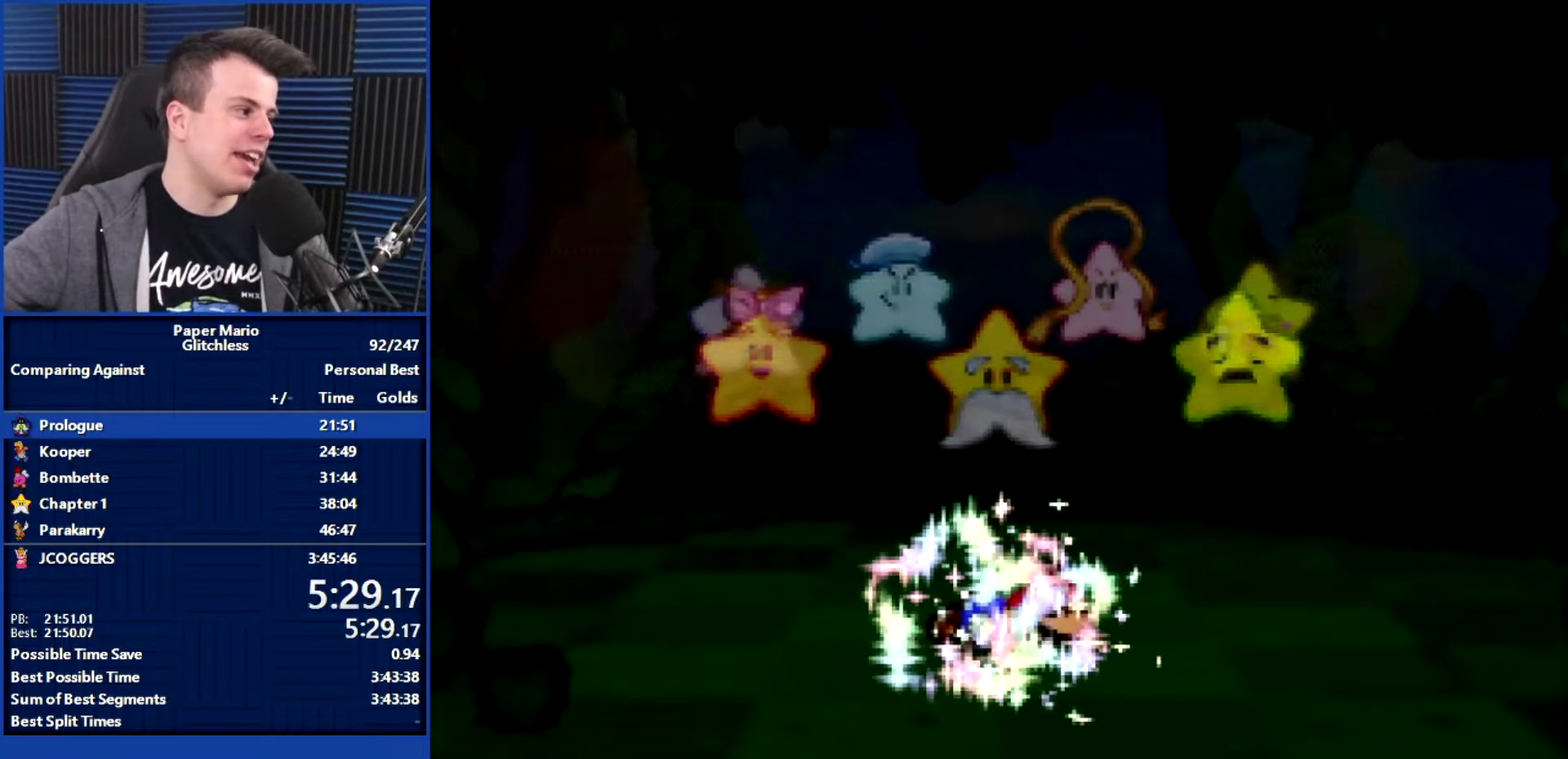
{"buttons": ["B"], "left_stick": "center", "events": []}
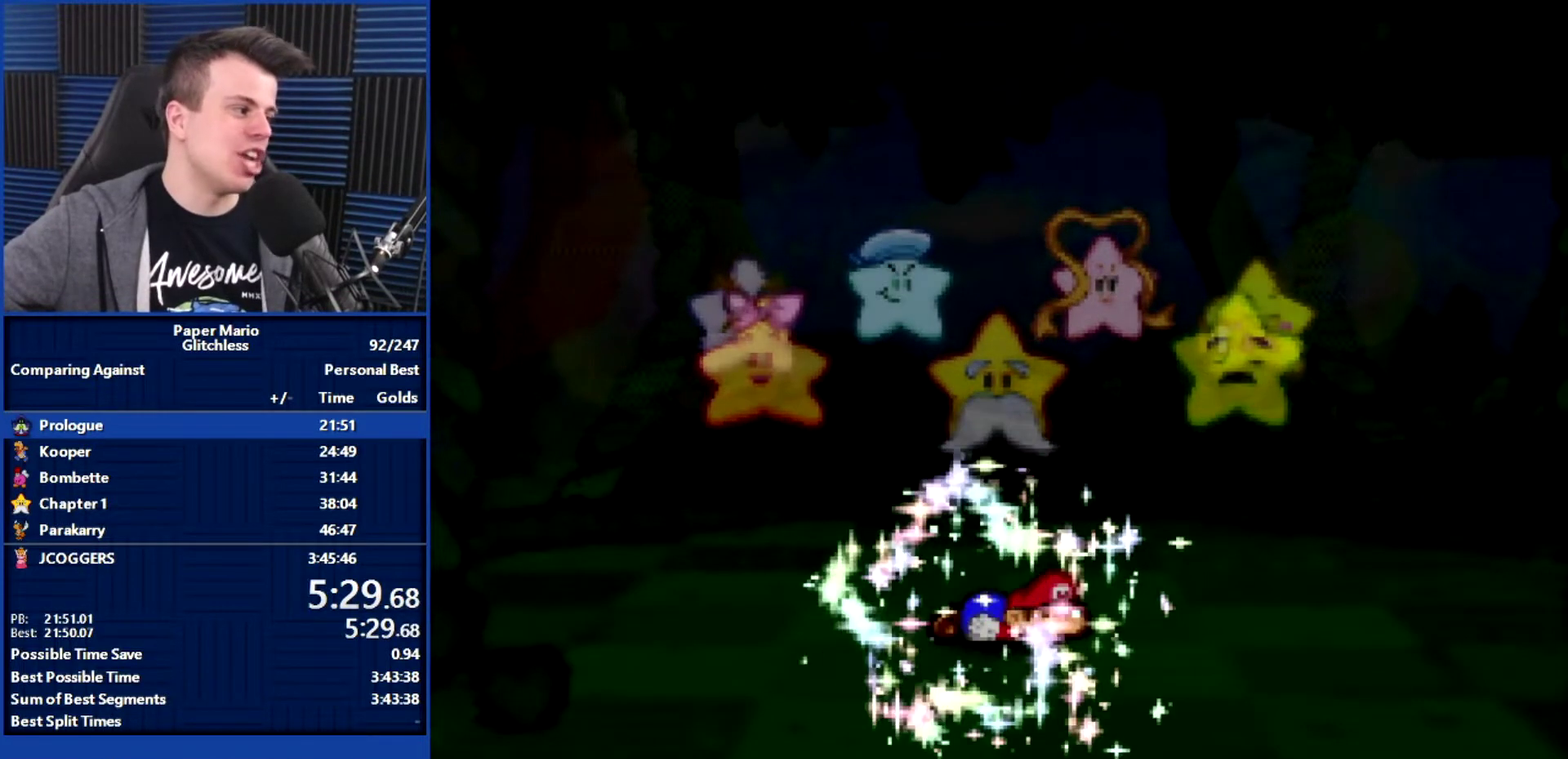
{"buttons": ["B"], "left_stick": "center", "events": []}
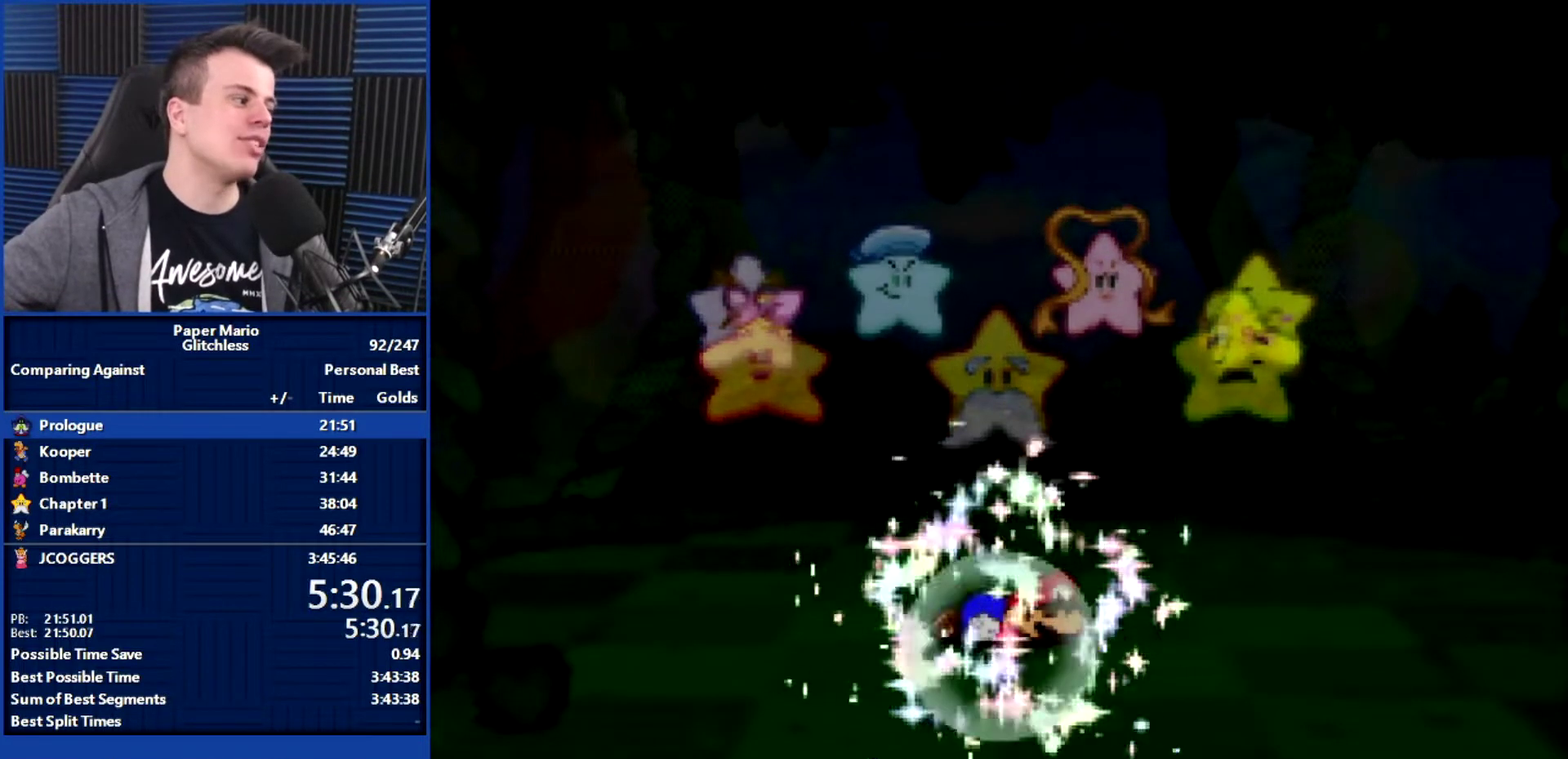
{"buttons": ["B"], "left_stick": "center", "events": []}
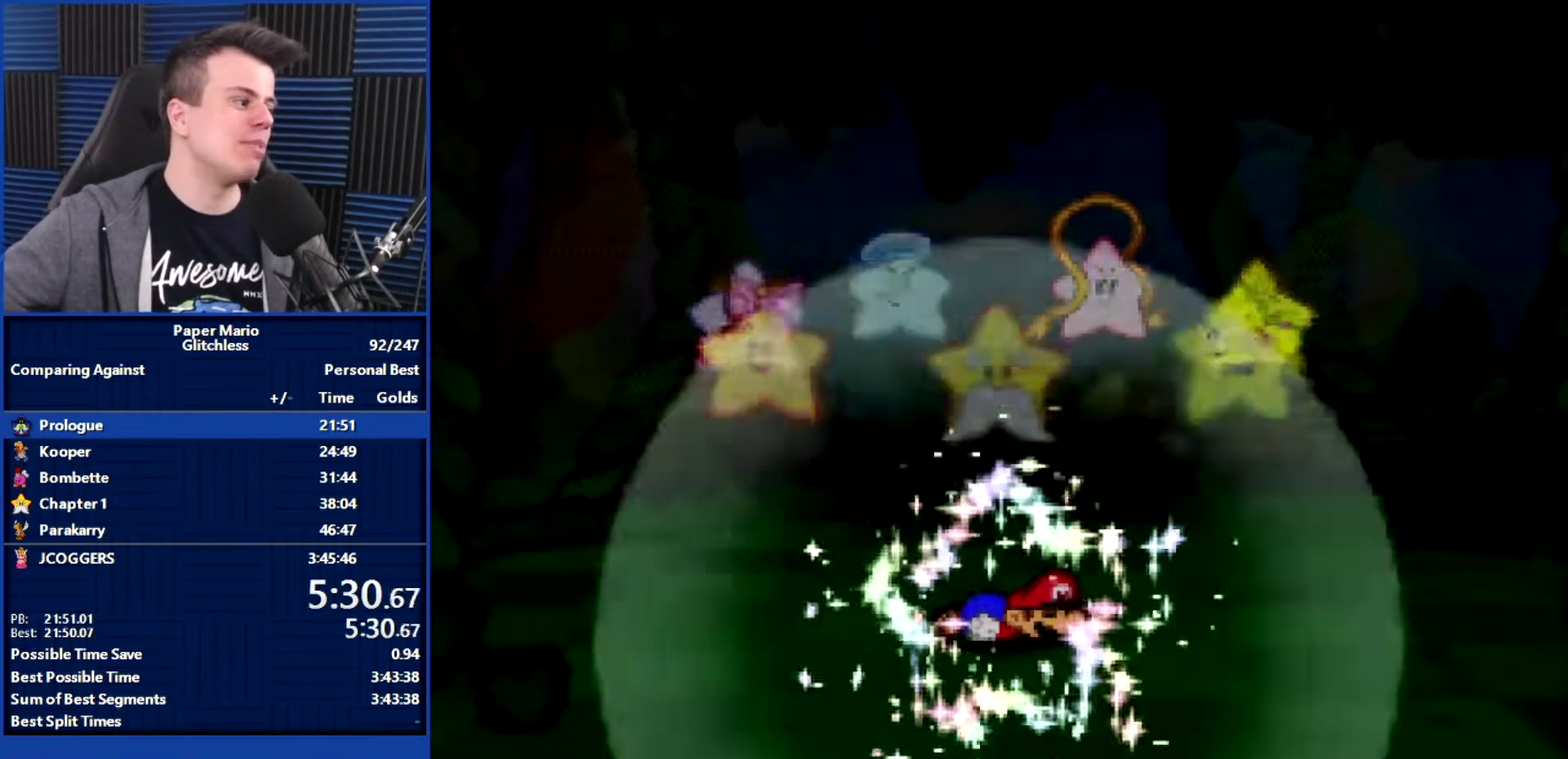
{"buttons": ["B"], "left_stick": "center", "events": []}
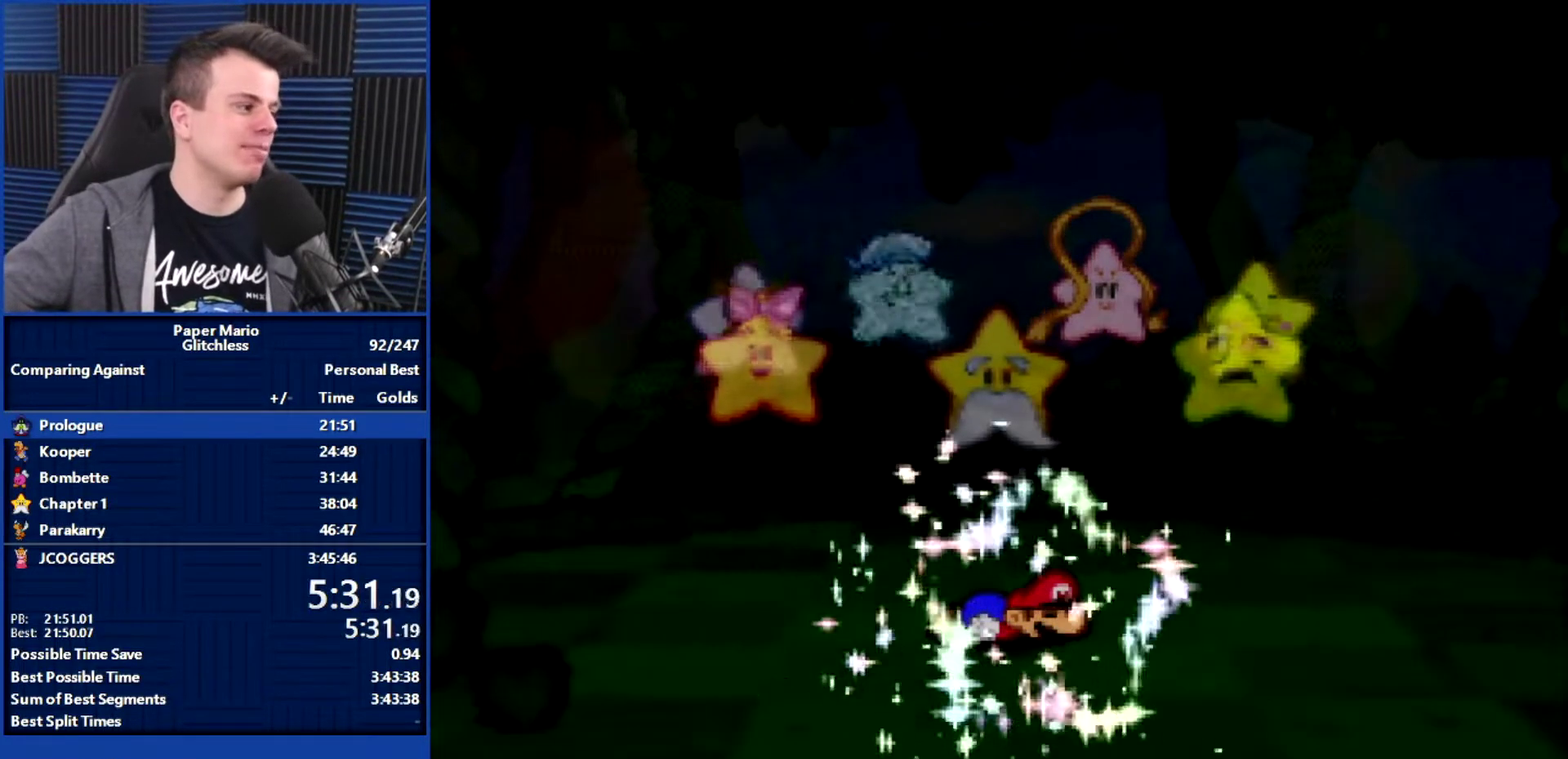
{"buttons": ["B"], "left_stick": "center", "events": []}
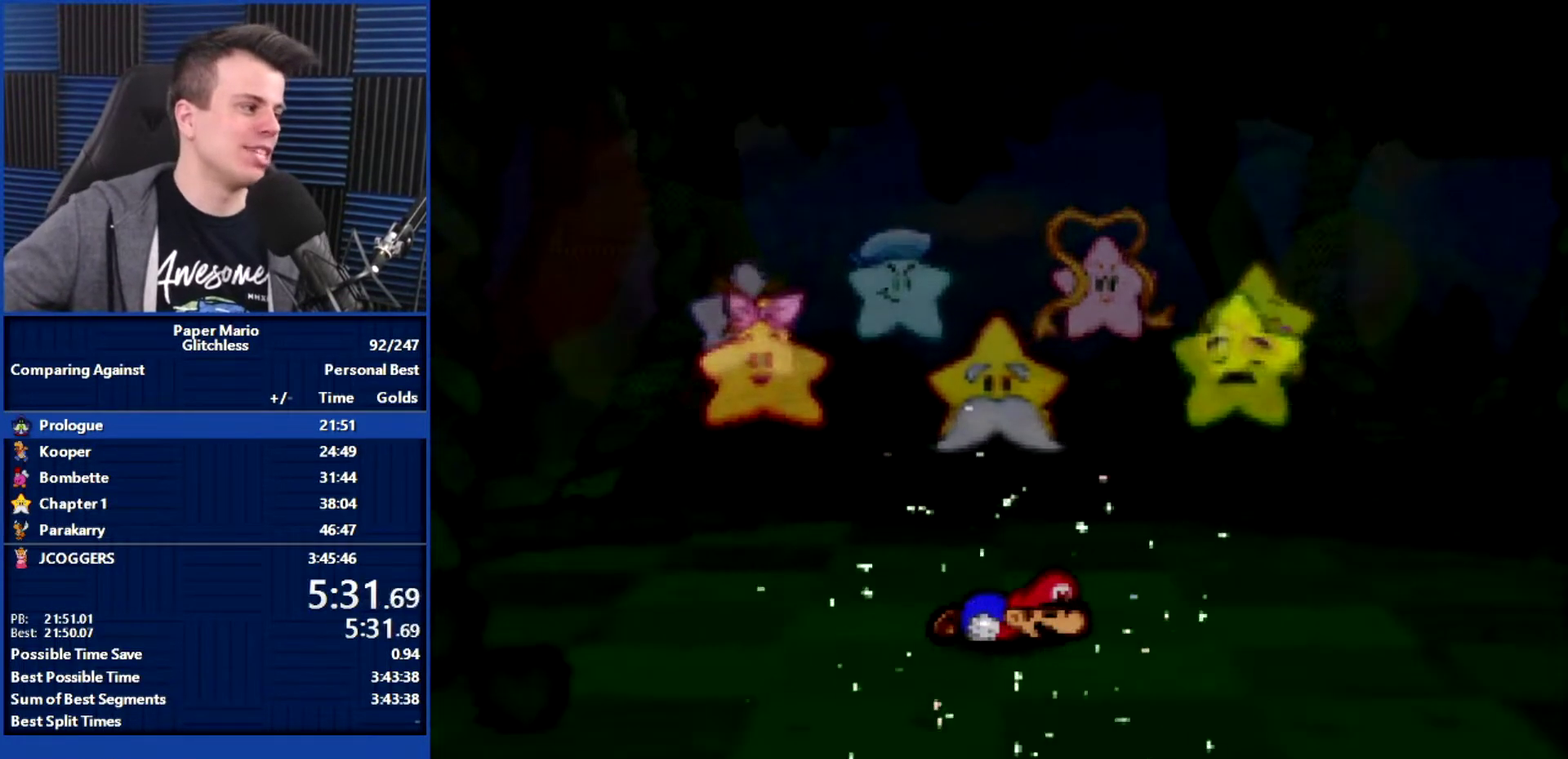
{"buttons": ["B"], "left_stick": "center", "events": []}
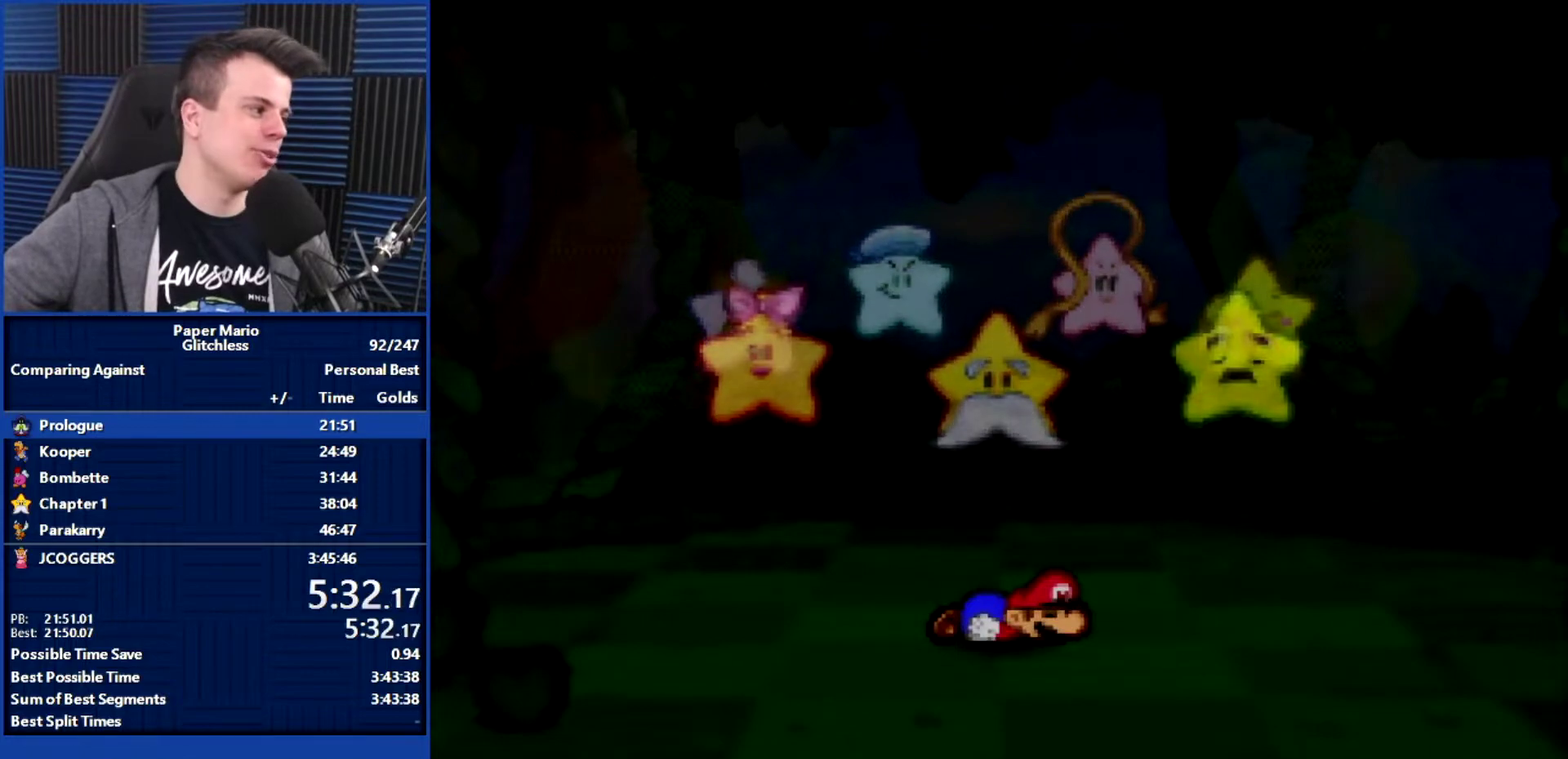
{"buttons": ["B"], "left_stick": "center", "events": []}
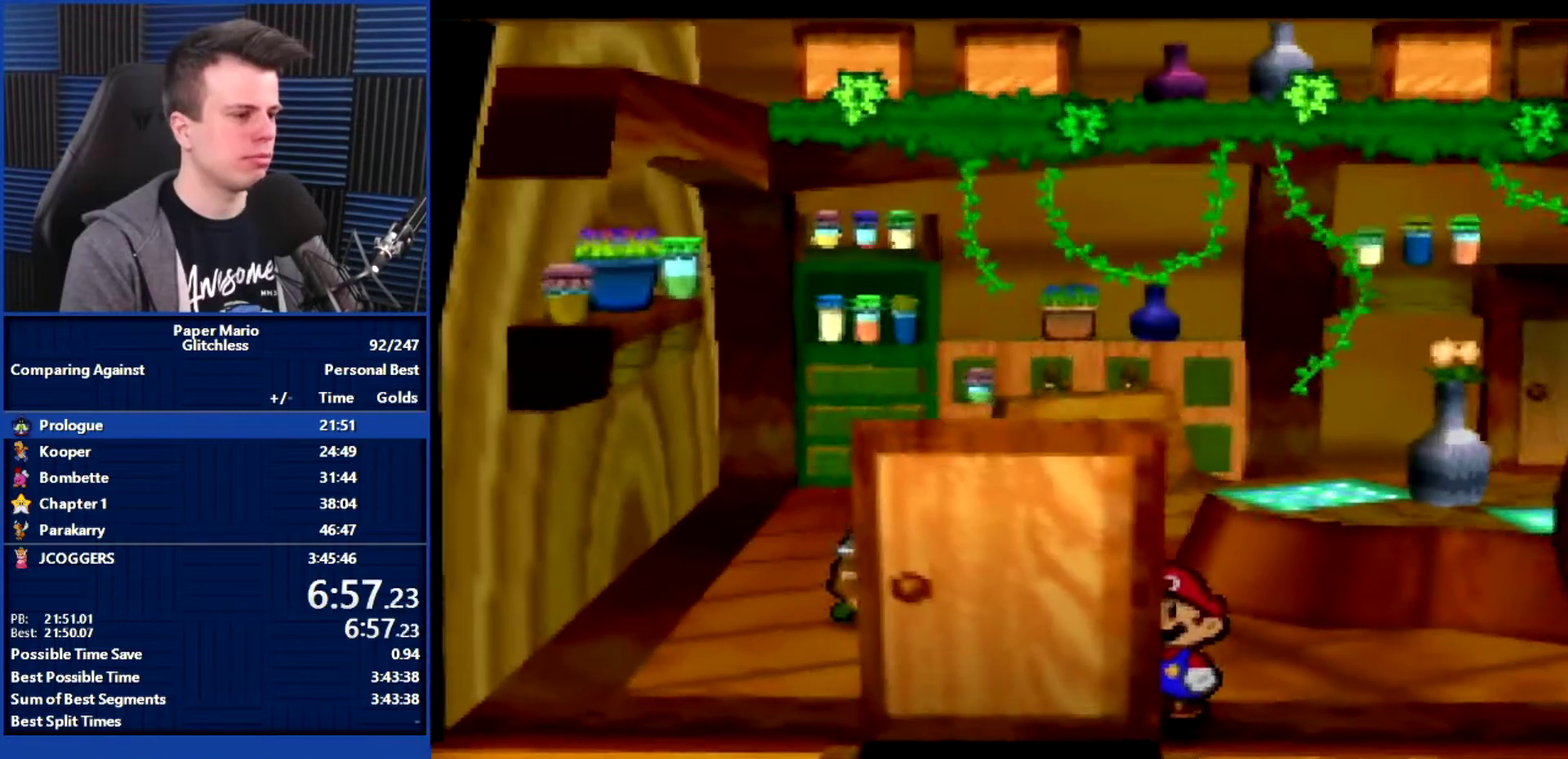
{"buttons": ["B"], "left_stick": "right", "events": [[33, "left_stick", "right"]]}
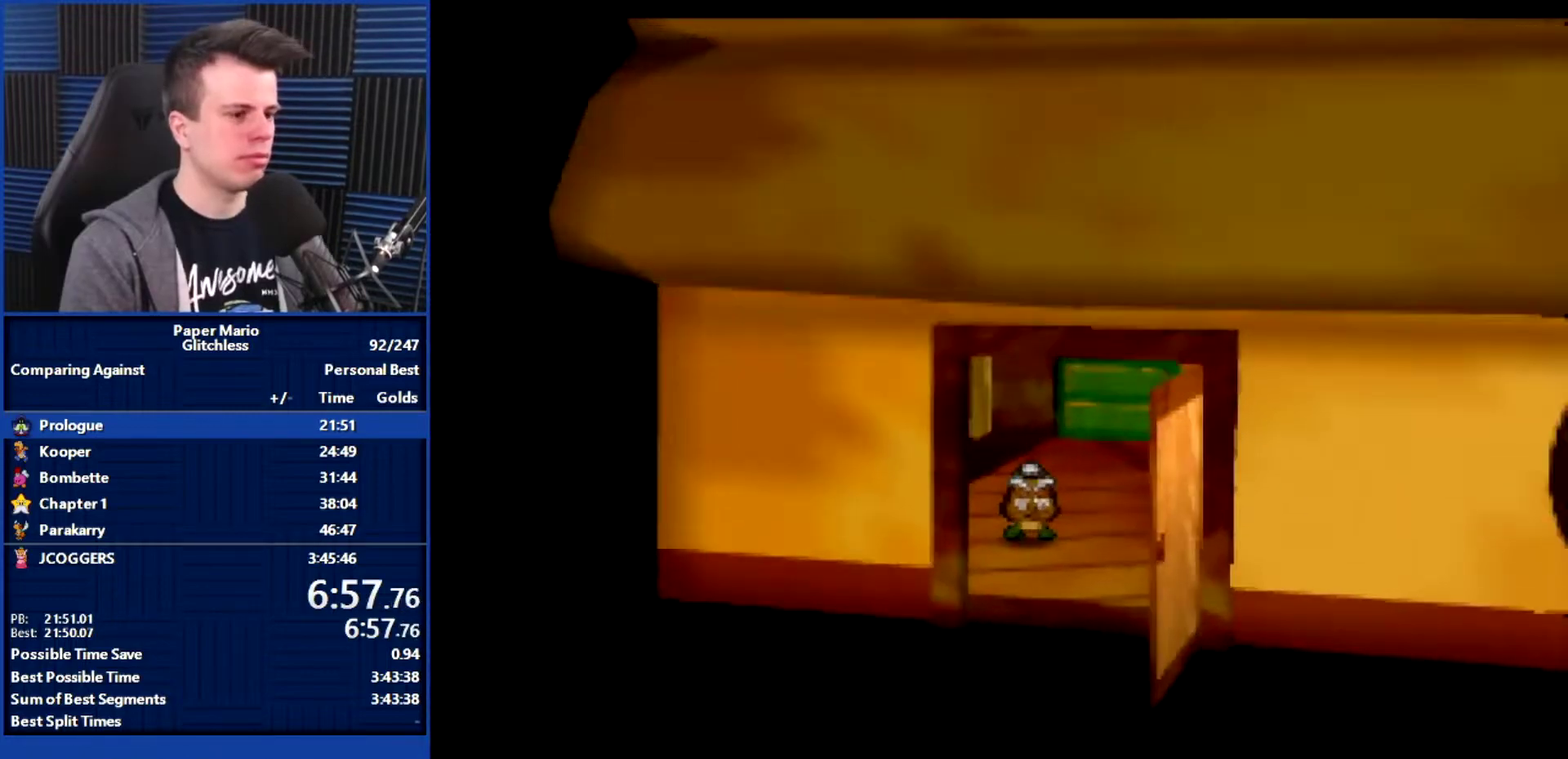
{"buttons": ["B"], "left_stick": "down-right", "events": [[33, "left_stick", "down-right"]]}
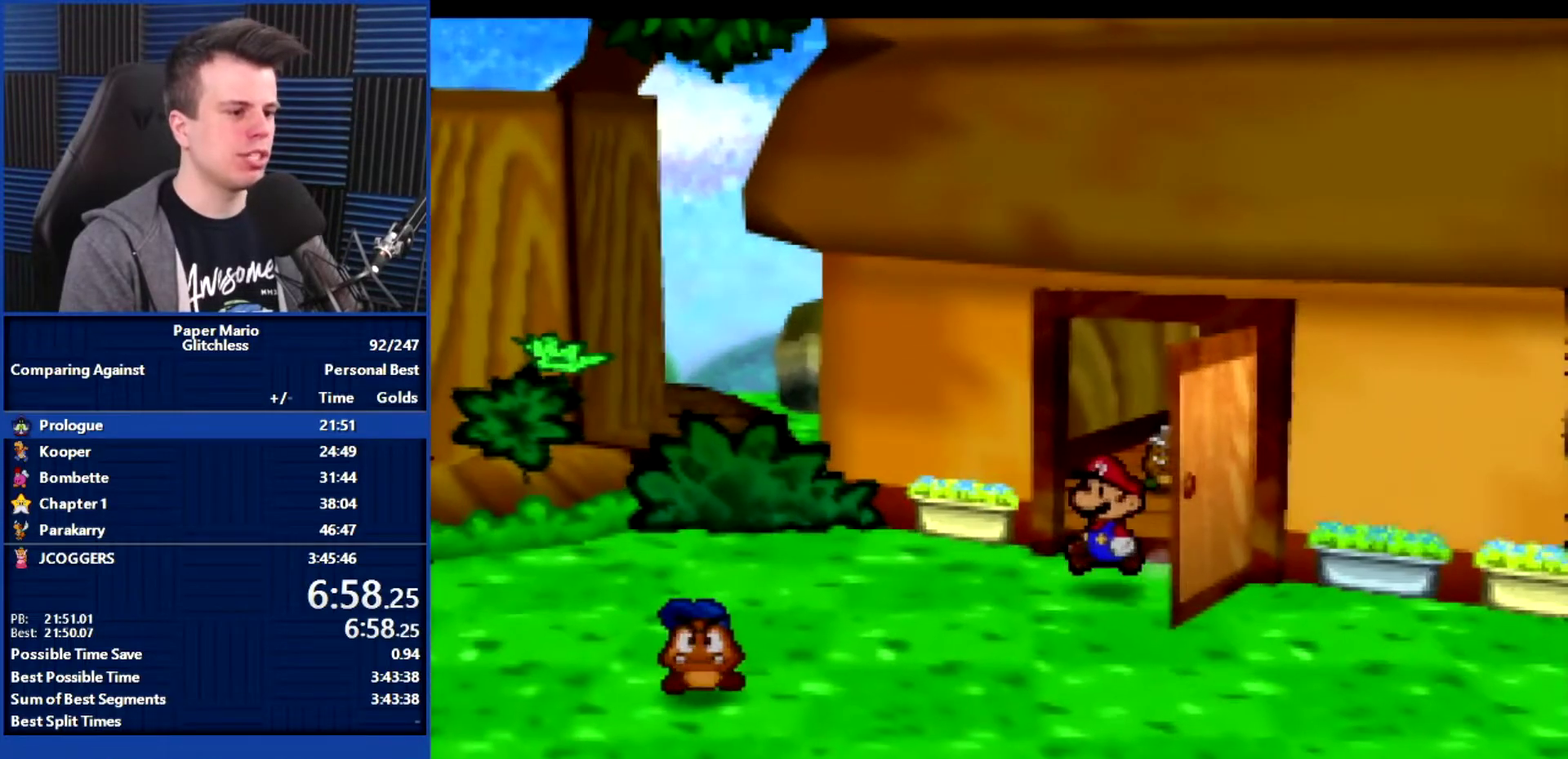
{"buttons": [], "left_stick": "down-right", "events": [[33, "B", "up"], [167, "L1", "down"], [267, "L1", "up"], [400, "L1", "down"], [467, "L1", "up"]]}
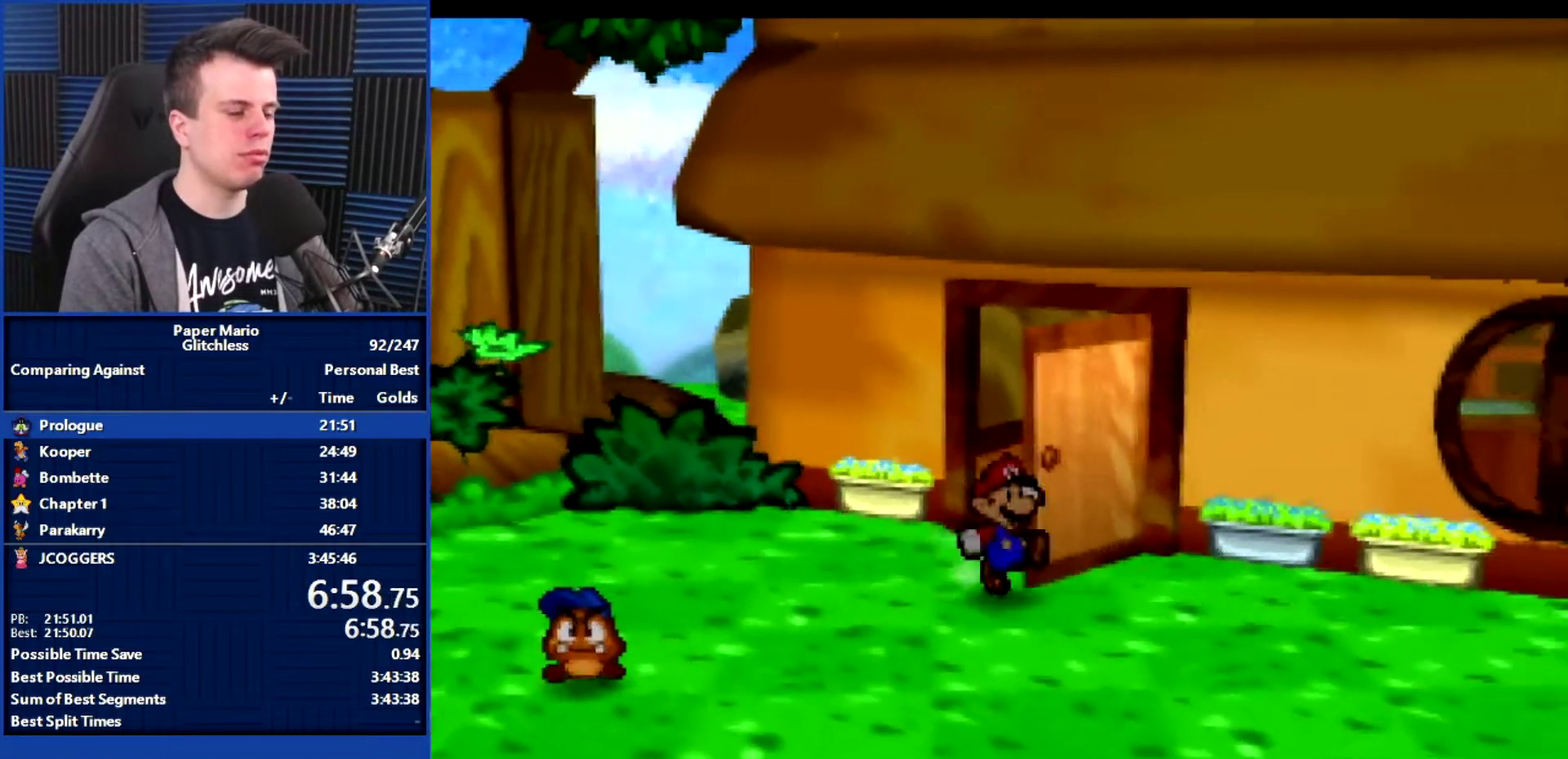
{"buttons": [], "left_stick": "down-right", "events": [[33, "L1", "down"], [133, "L1", "up"]]}
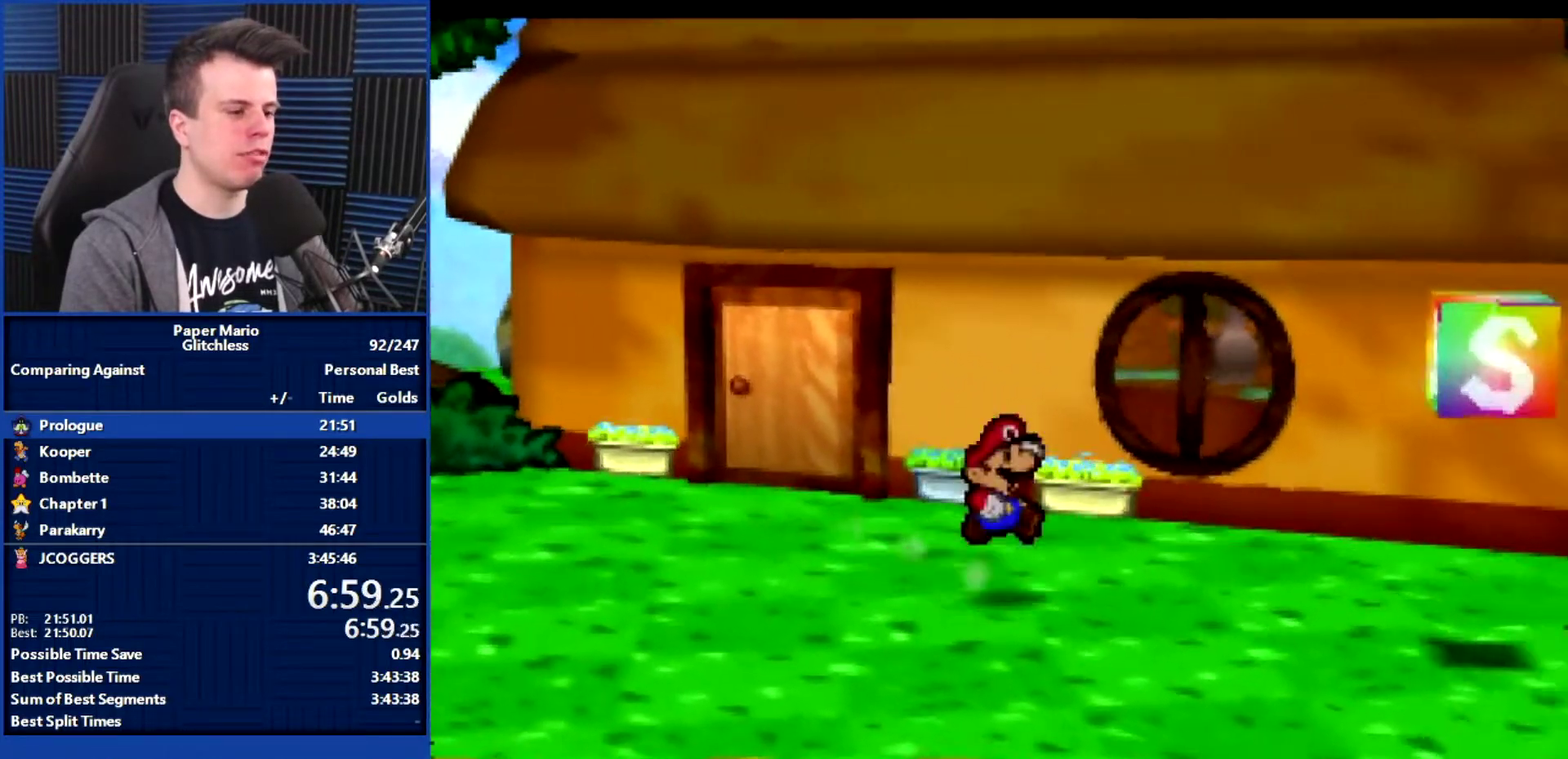
{"buttons": [], "left_stick": "down-right", "events": [[333, "L1", "down"], [467, "L1", "up"]]}
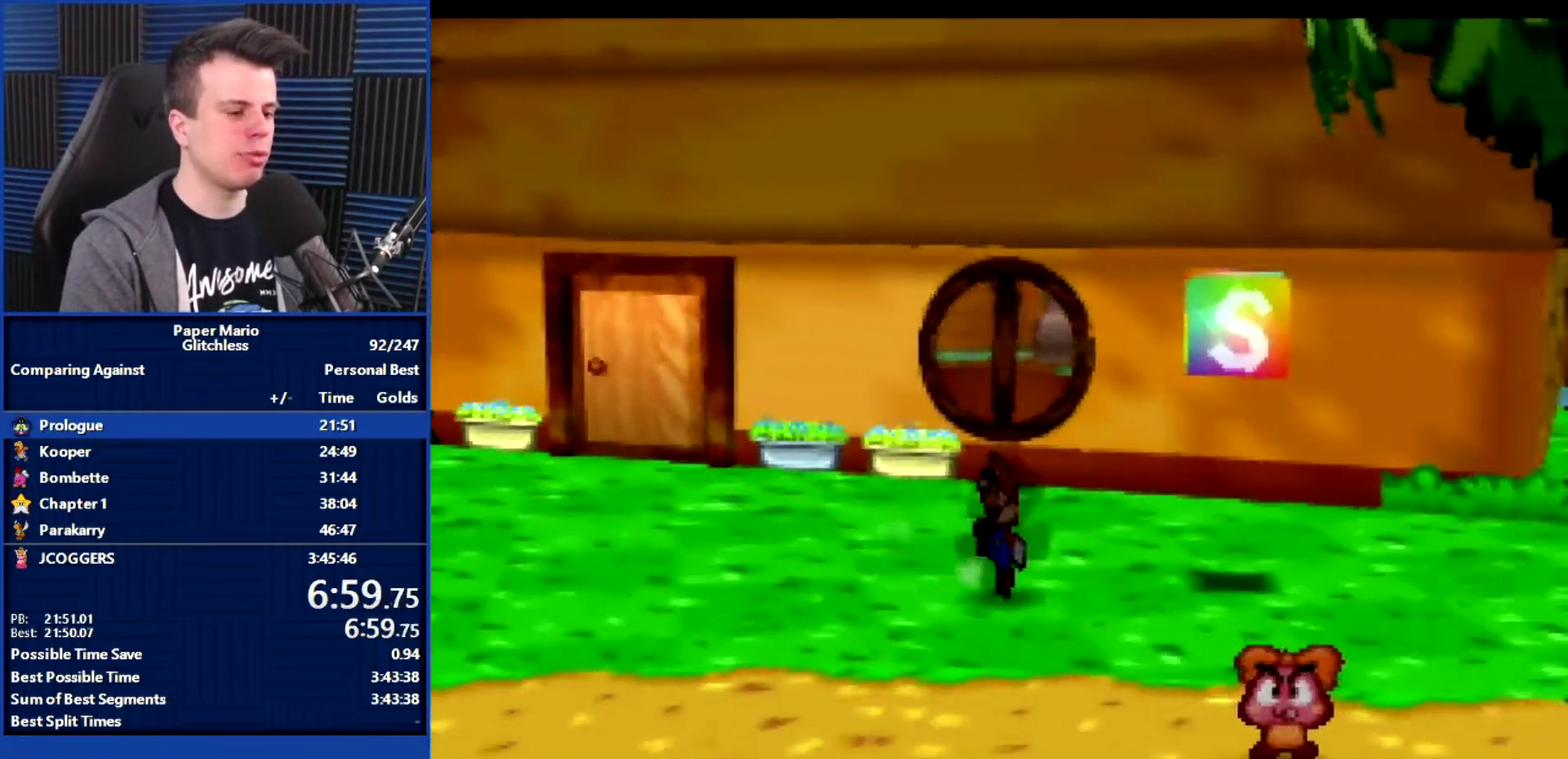
{"buttons": [], "left_stick": "down-right", "events": []}
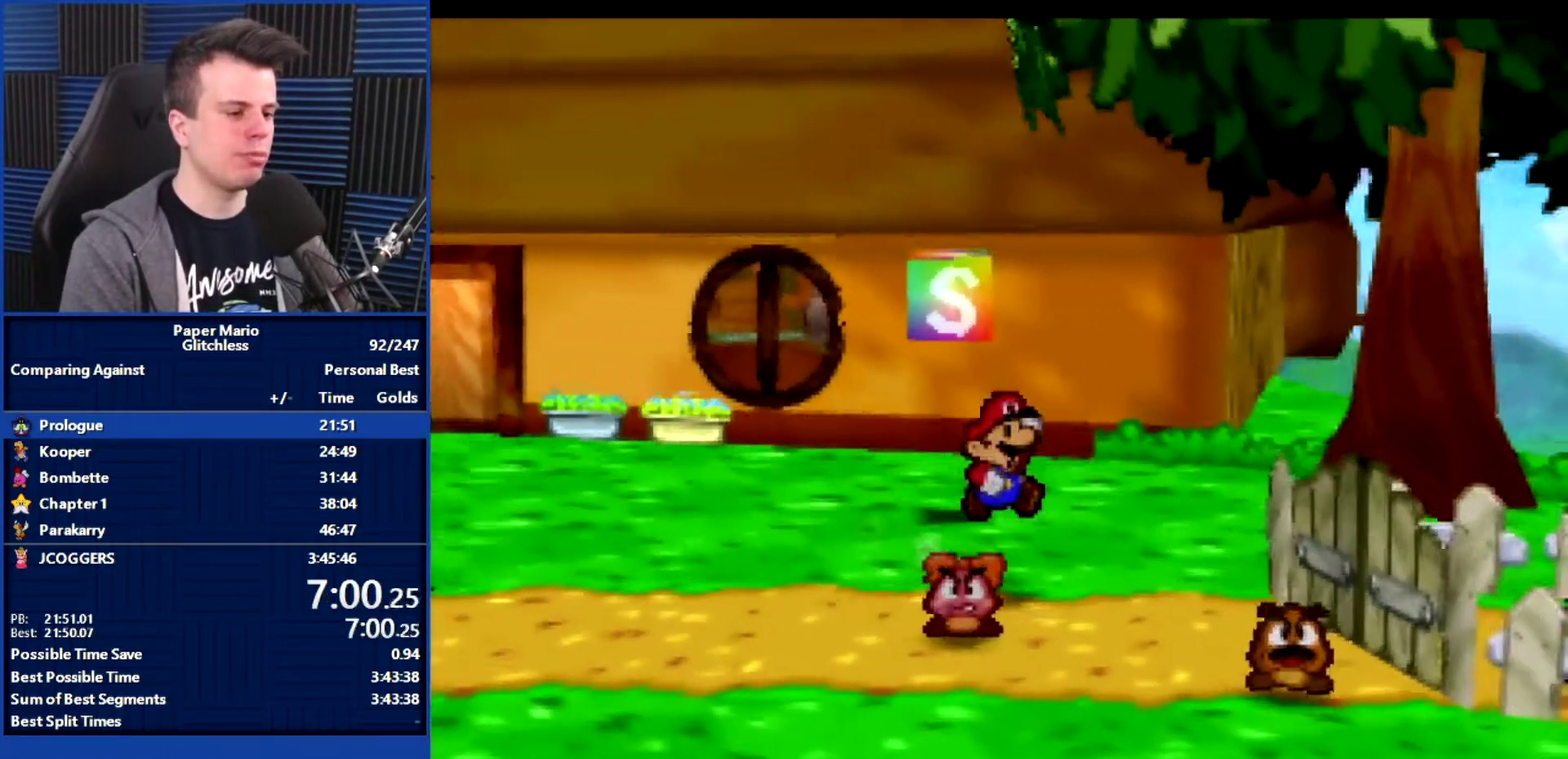
{"buttons": ["A"], "left_stick": "down-right", "events": [[500, "A", "down"]]}
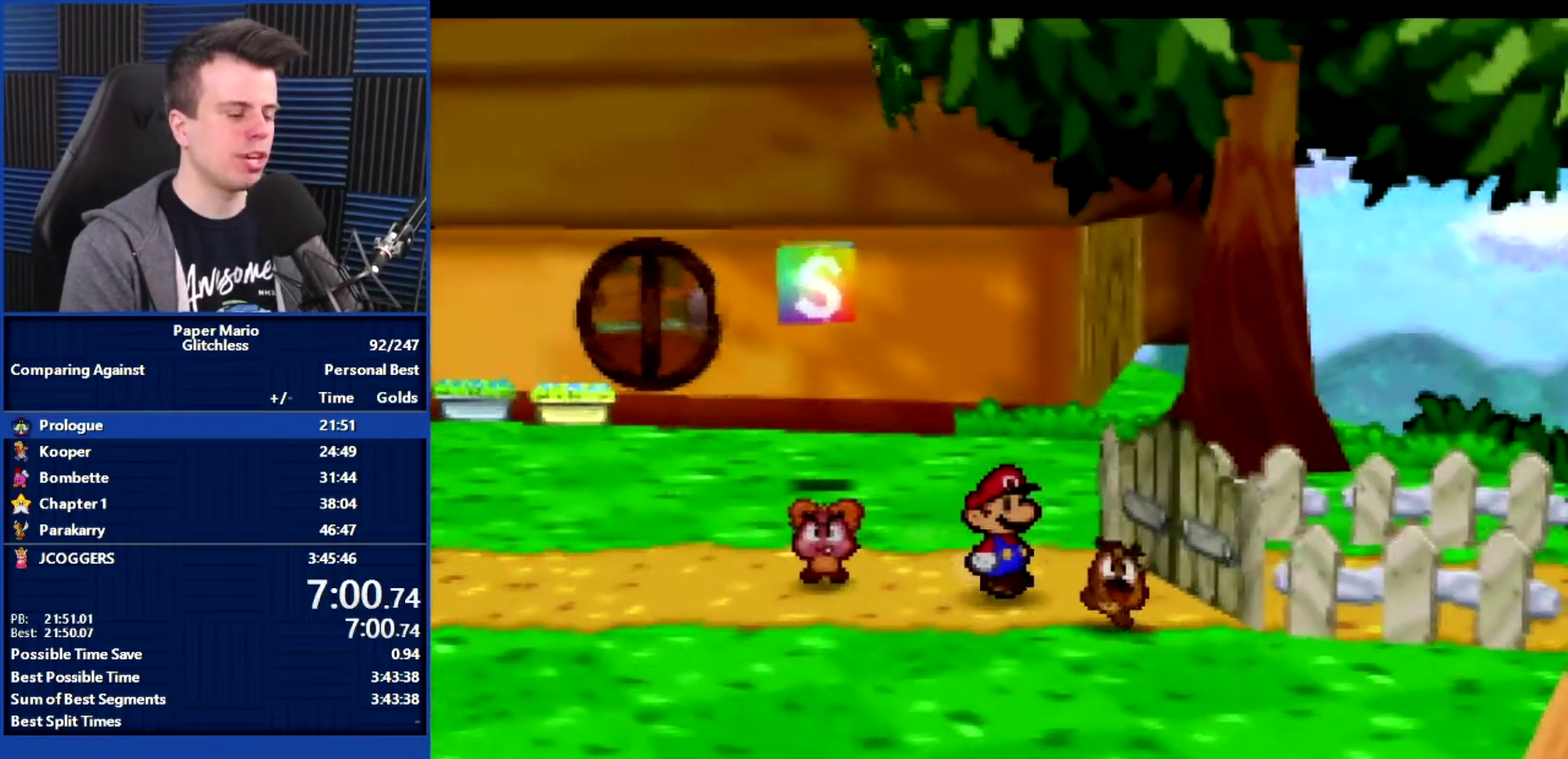
{"buttons": ["B"], "left_stick": "center", "events": [[67, "B", "down"], [67, "left_stick", "center"], [100, "A", "up"]]}
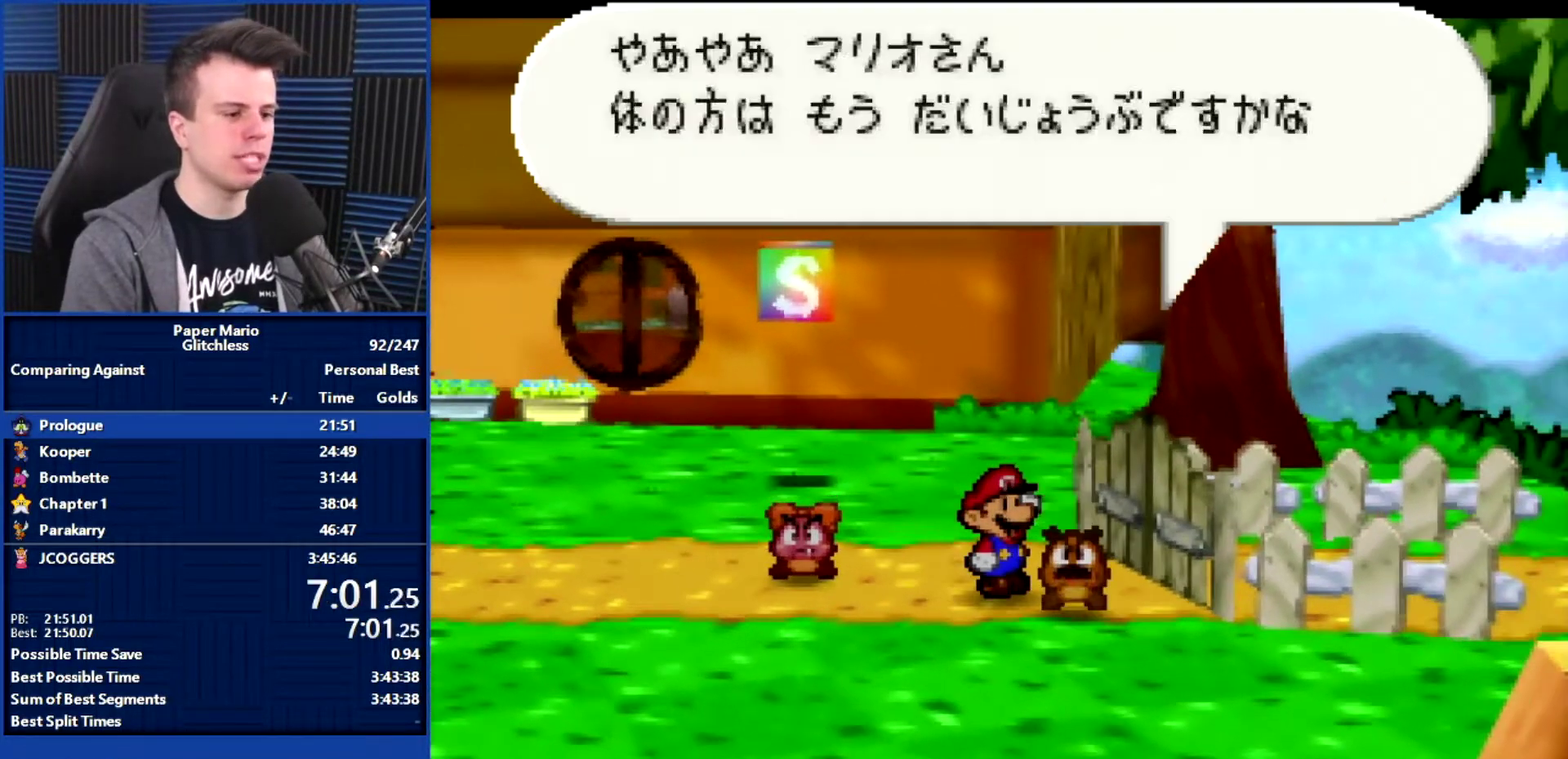
{"buttons": ["B"], "left_stick": "center", "events": []}
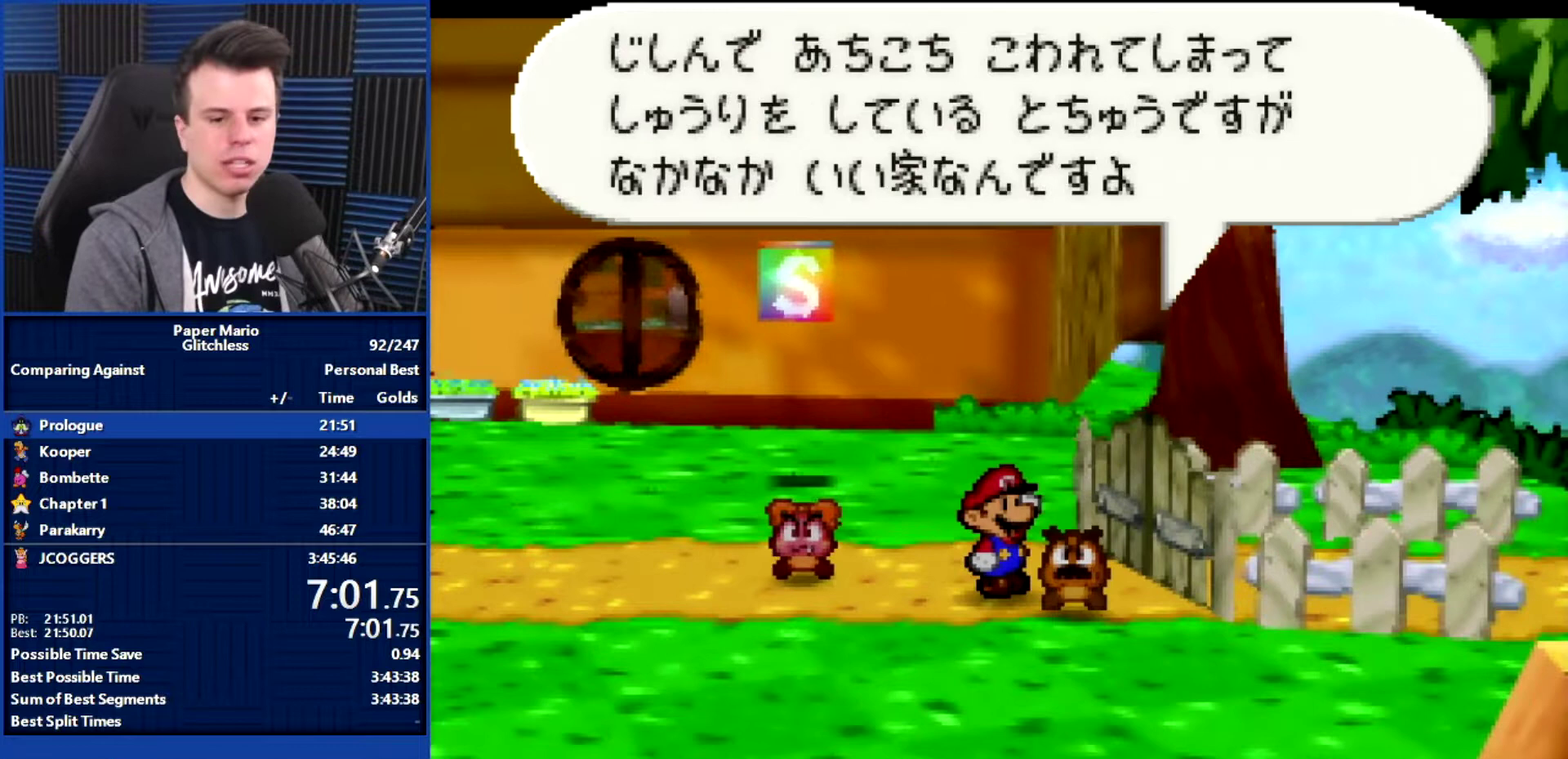
{"buttons": ["B"], "left_stick": "center", "events": []}